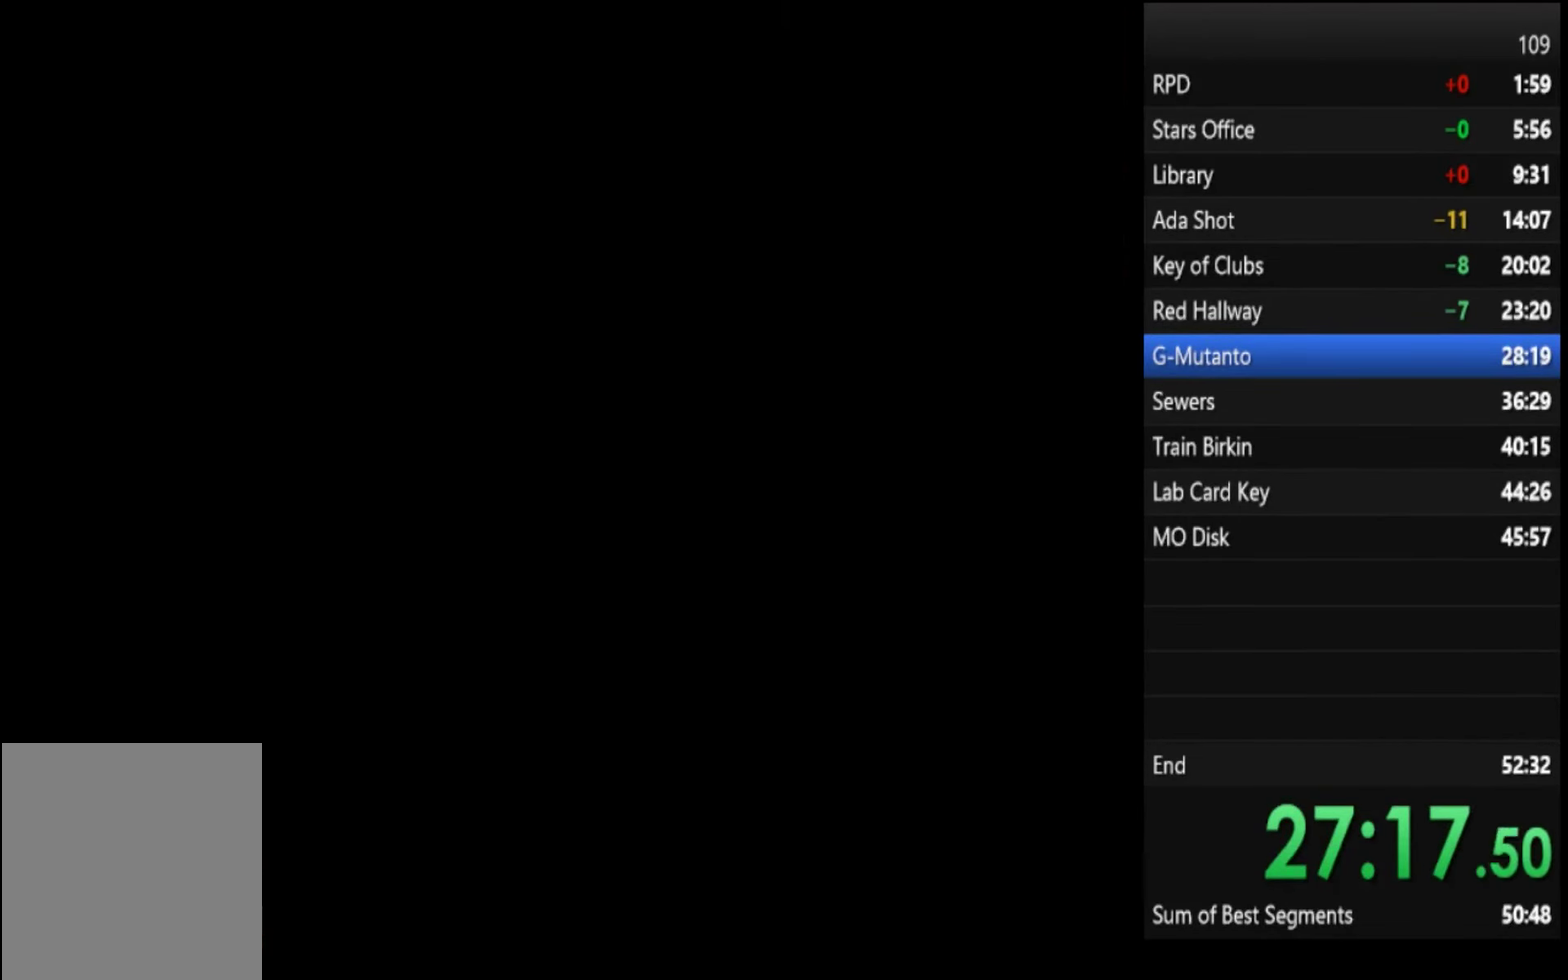
Gameplay with a controller (PlayStation layout); each line is a JSON object with the inputs held at the frame after it. "events" lists button and stick changes between this image and that frame as [ms after this image, input, new state], when the widget could be followed in between.
{"buttons": [], "left_stick": "up", "right_stick": "center", "events": [[267, "SQUARE", "up"]]}
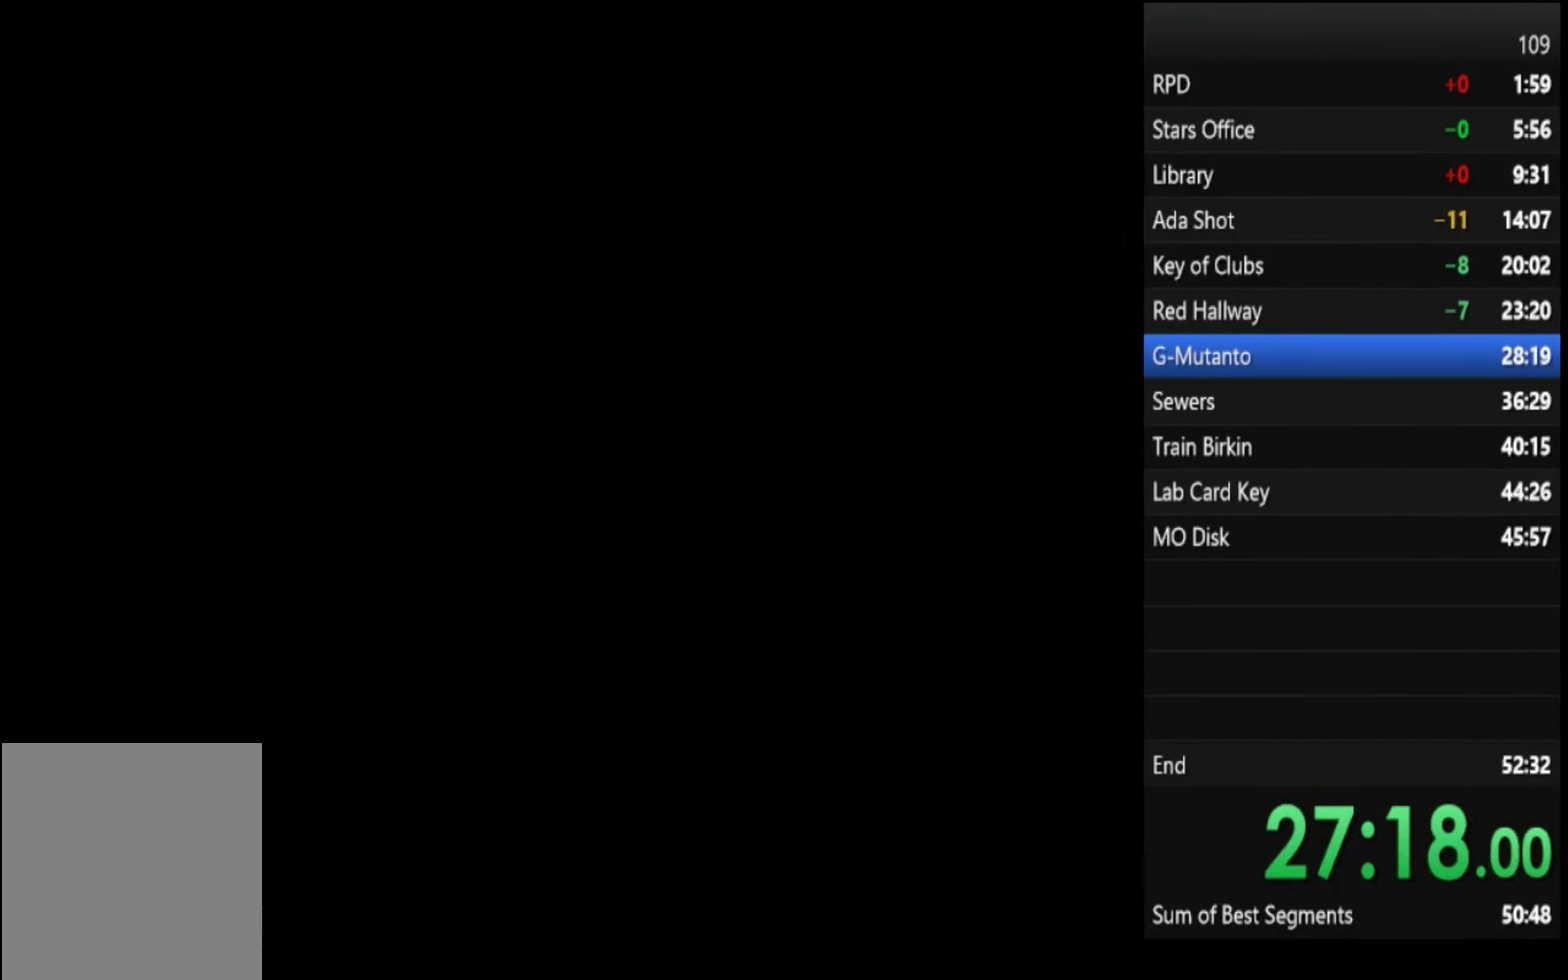
{"buttons": [], "left_stick": "up", "right_stick": "center", "events": []}
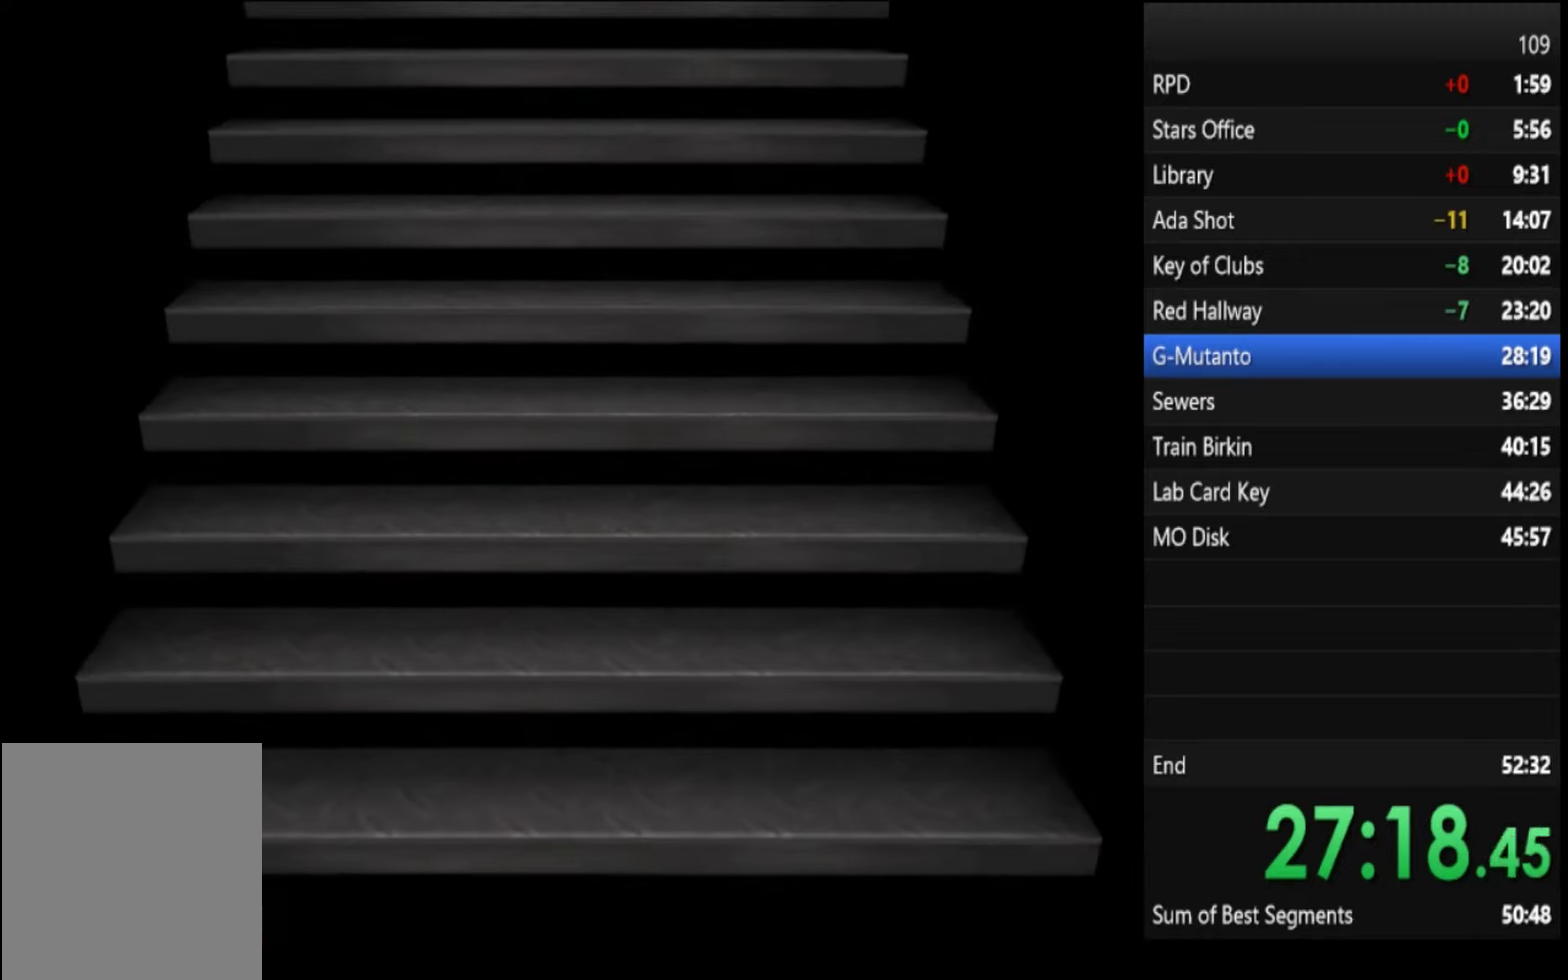
{"buttons": [], "left_stick": "up", "right_stick": "center", "events": []}
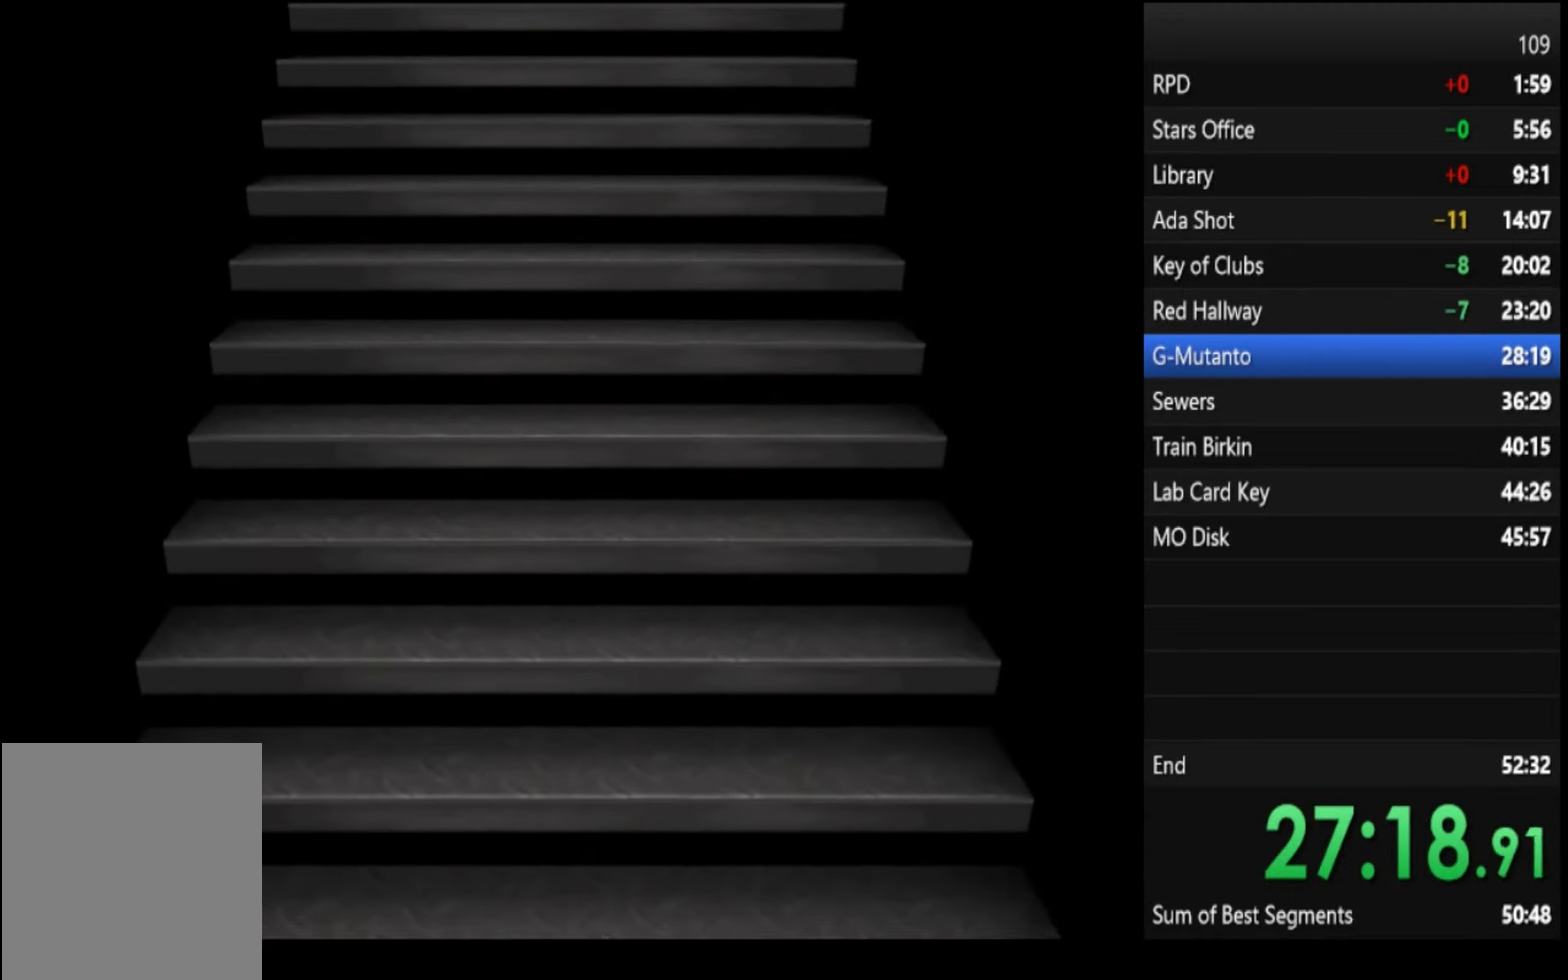
{"buttons": [], "left_stick": "up", "right_stick": "center", "events": []}
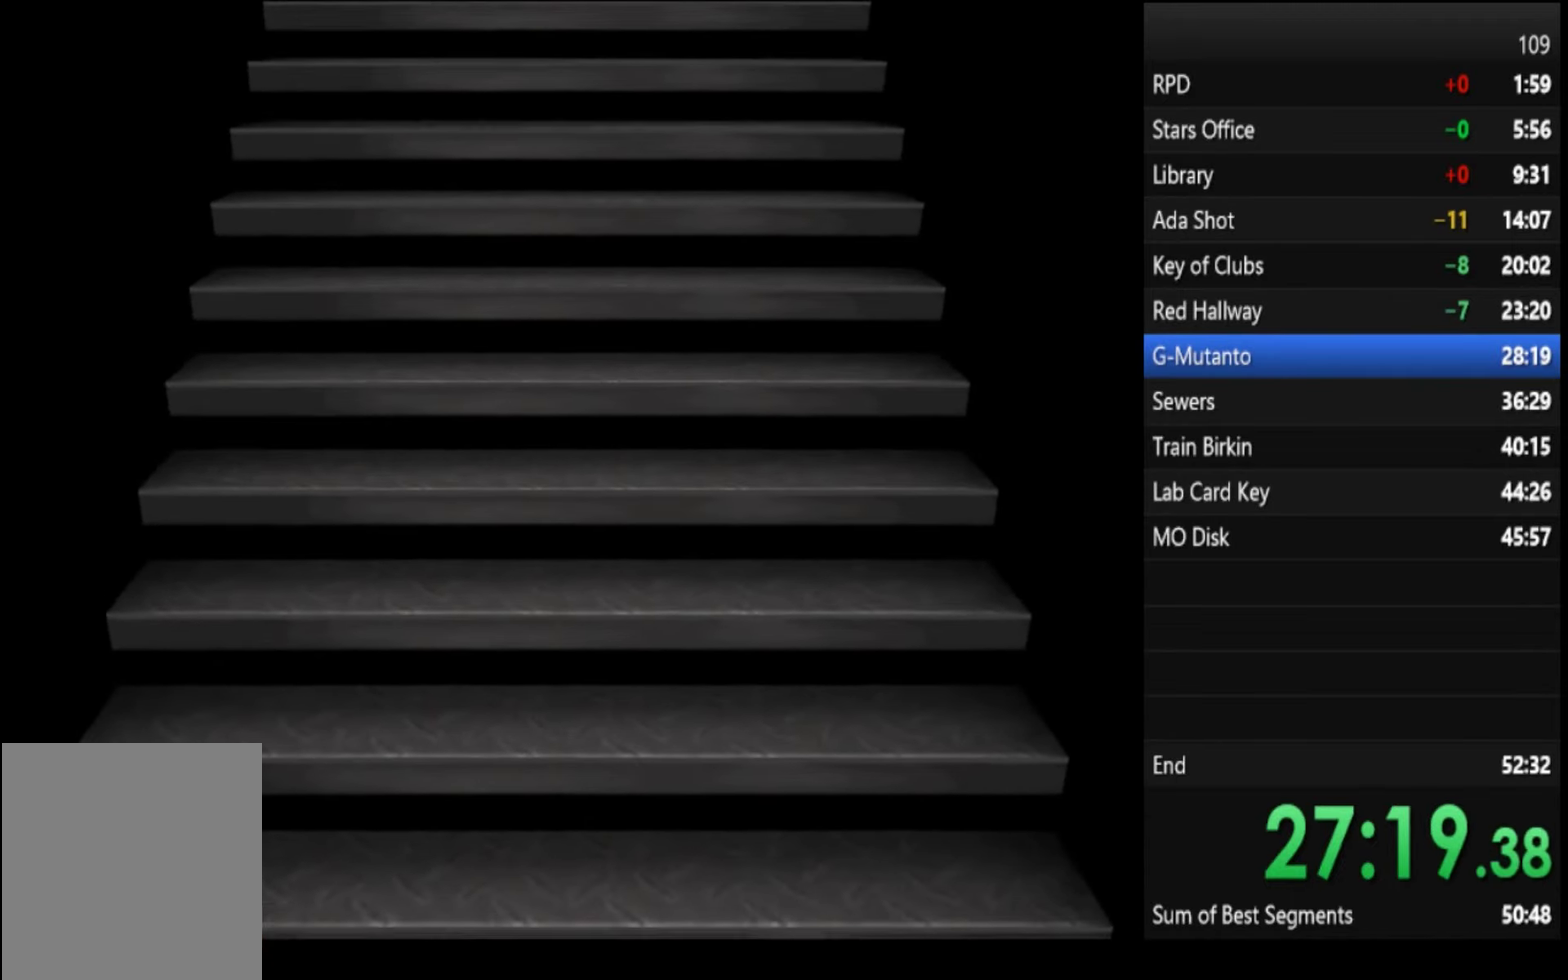
{"buttons": ["SQUARE"], "left_stick": "up", "right_stick": "center", "events": [[366, "SQUARE", "down"]]}
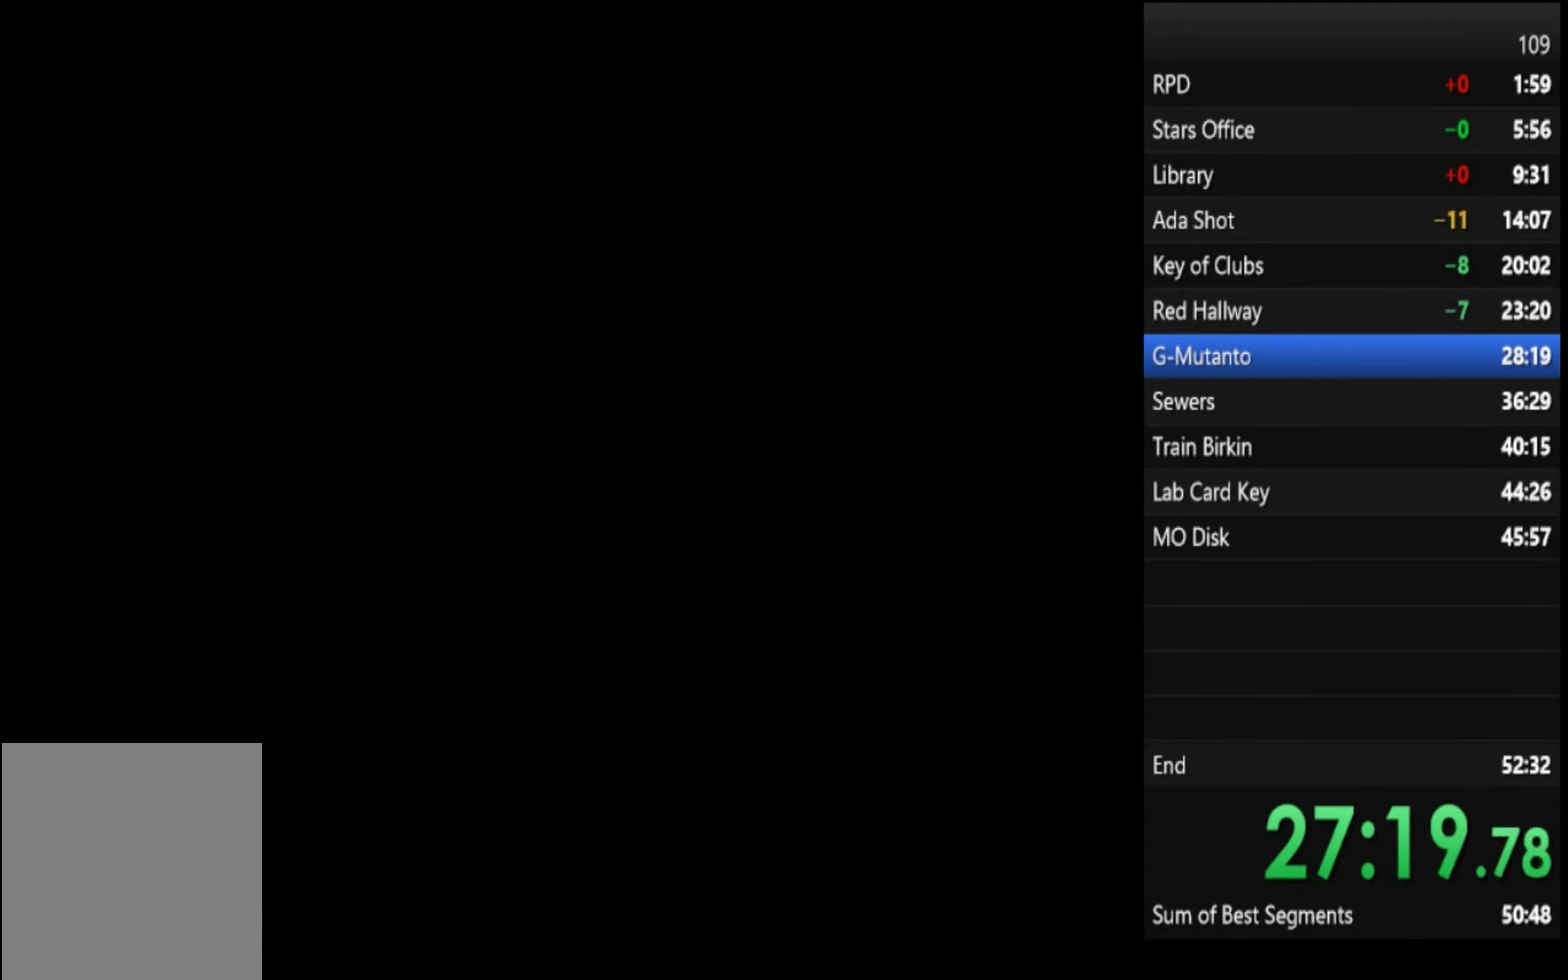
{"buttons": ["CROSS", "SQUARE"], "left_stick": "up", "right_stick": "center", "events": [[366, "CROSS", "down"]]}
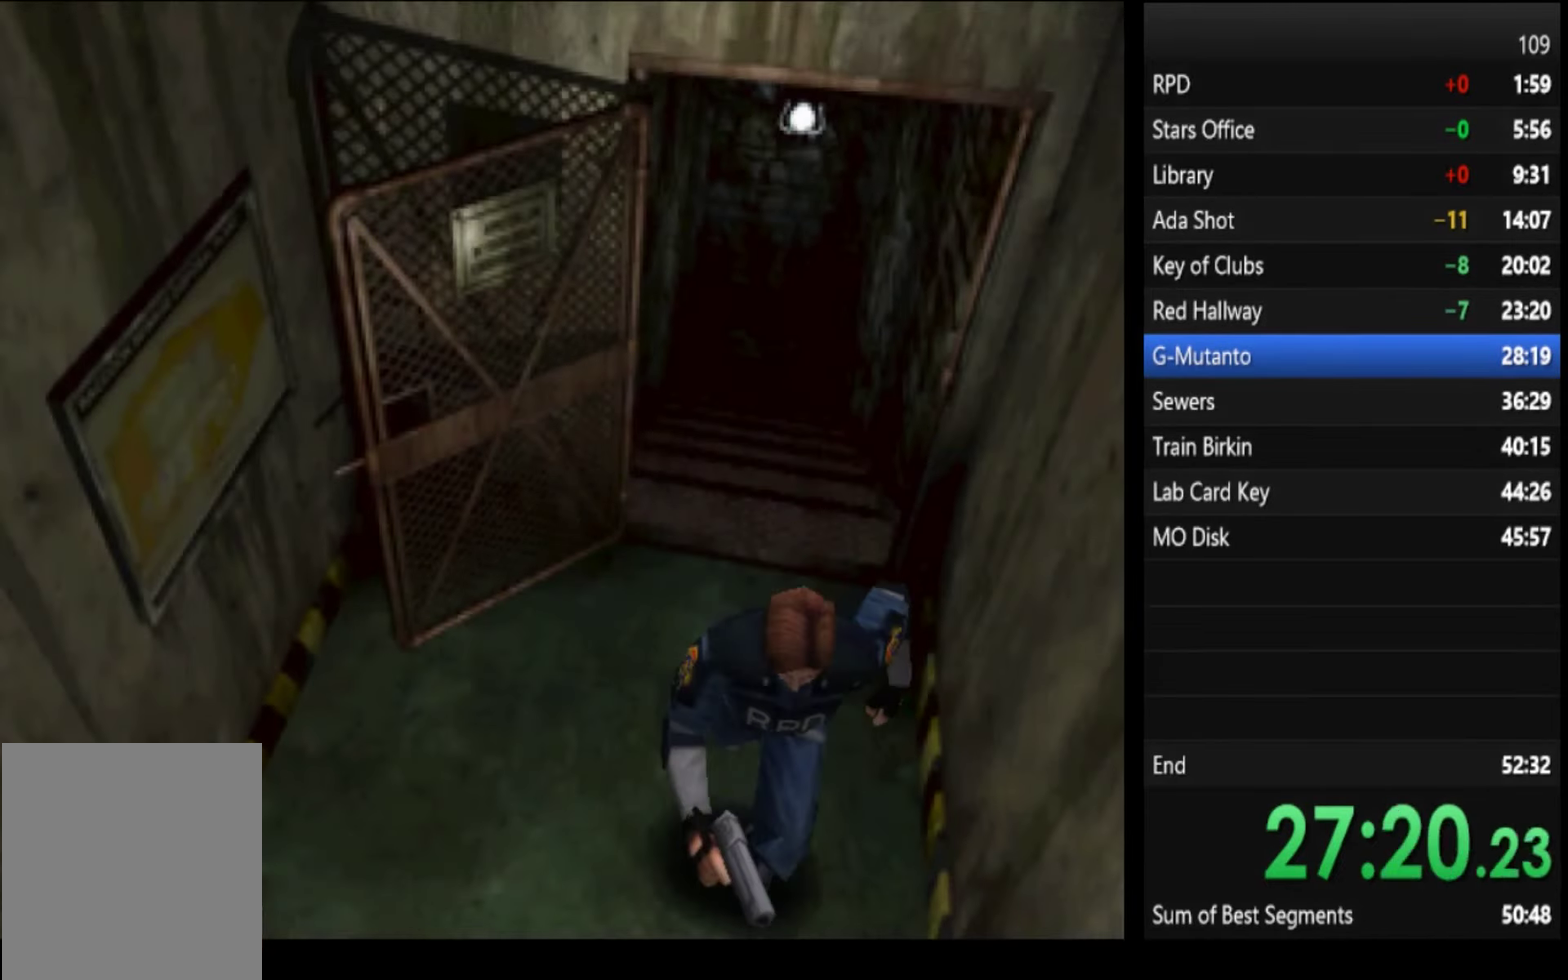
{"buttons": ["SQUARE"], "left_stick": "up", "right_stick": "center", "events": [[33, "CROSS", "up"]]}
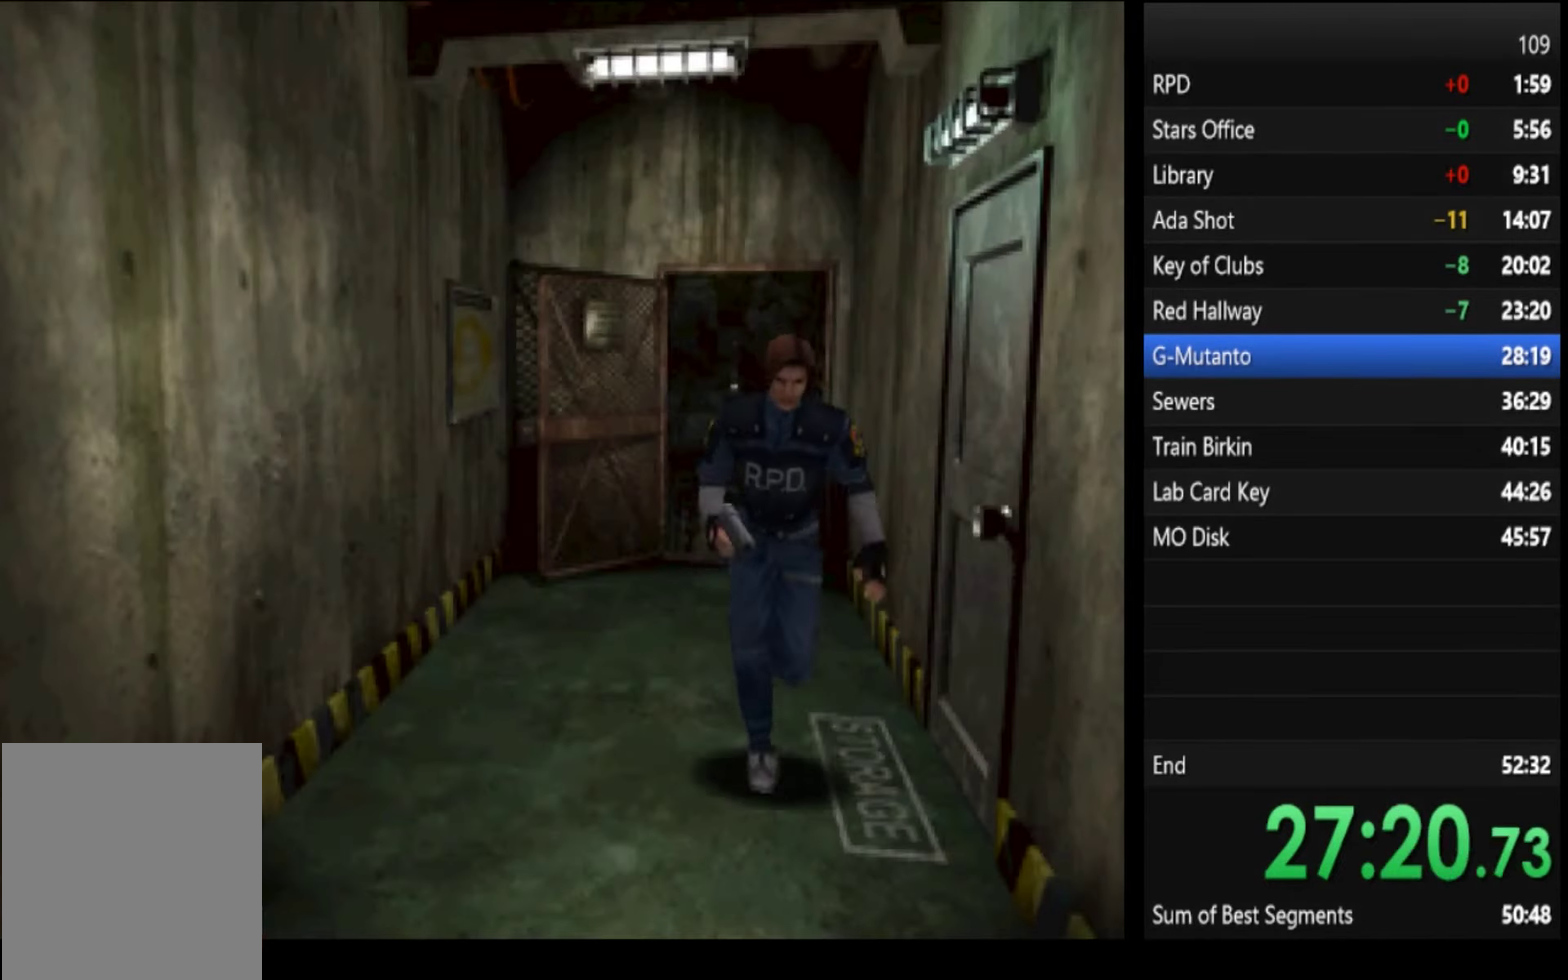
{"buttons": ["SQUARE"], "left_stick": "up", "right_stick": "center", "events": []}
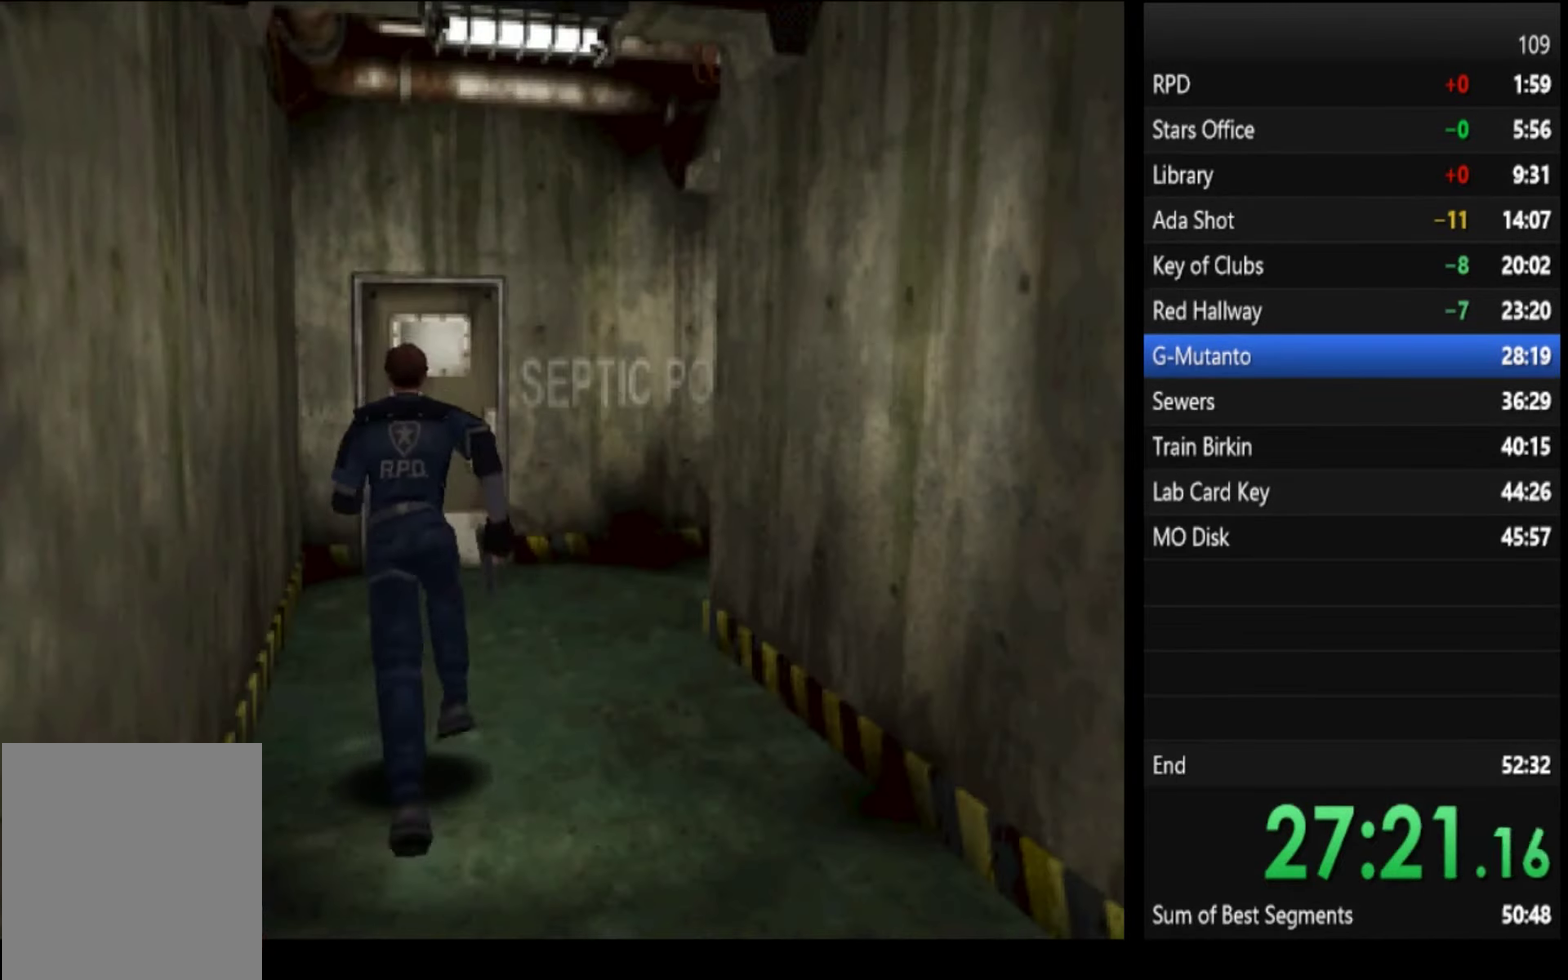
{"buttons": ["SQUARE"], "left_stick": "up", "right_stick": "center", "events": []}
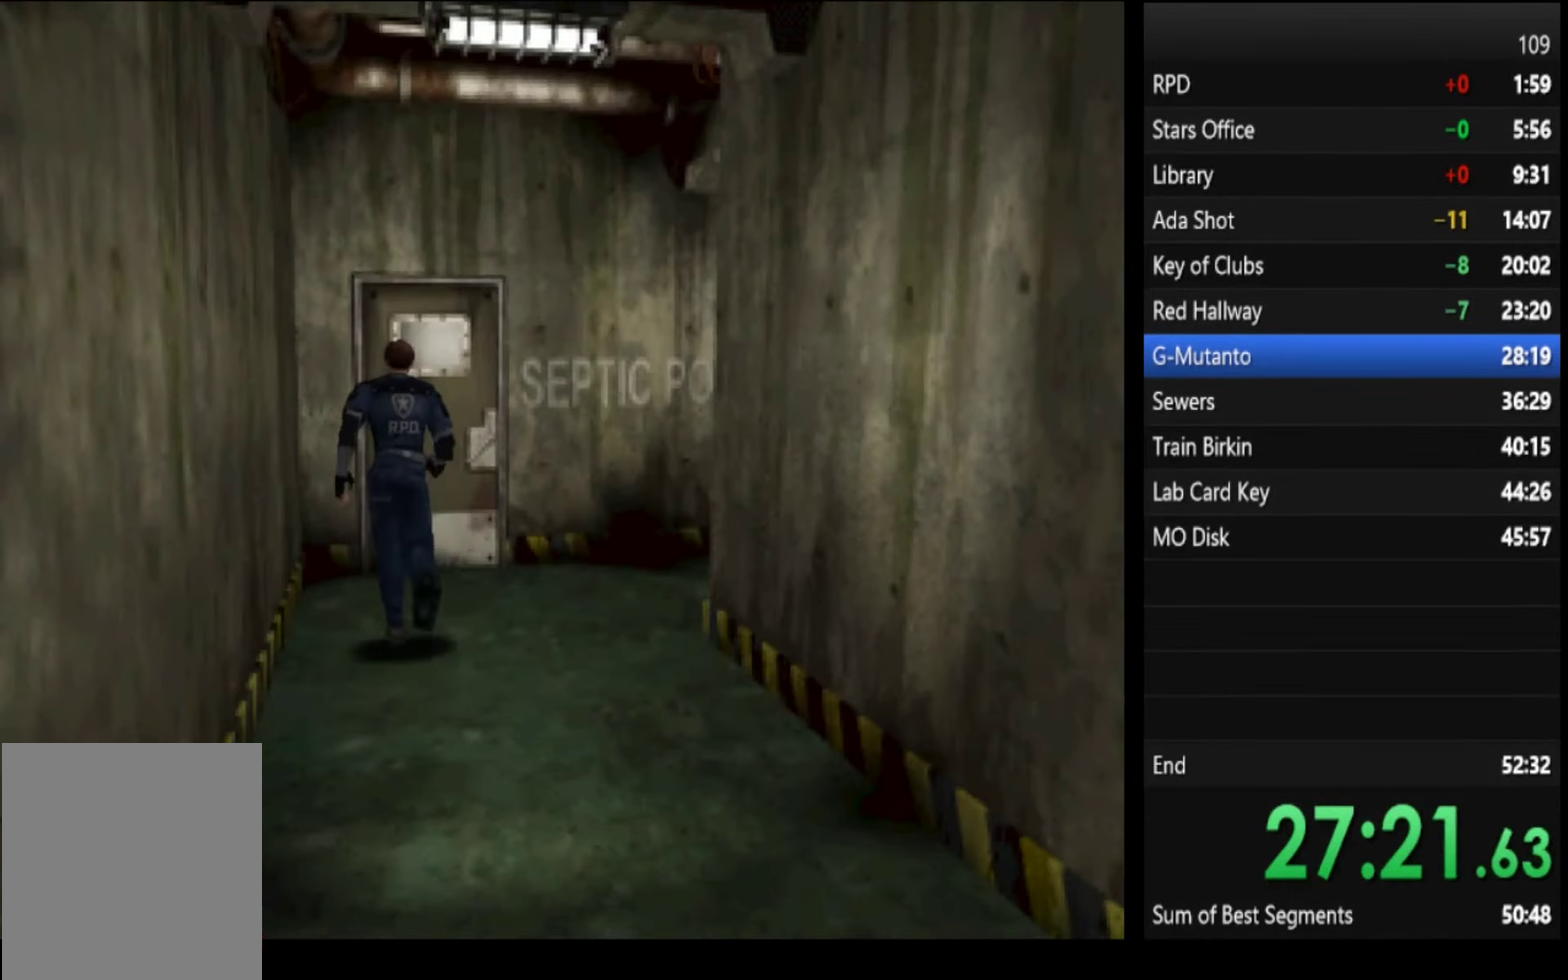
{"buttons": ["CROSS", "SQUARE"], "left_stick": "up", "right_stick": "center", "events": [[166, "CROSS", "down"], [200, "CROSS", "up"], [300, "CROSS", "down"], [333, "CROSS", "up"], [400, "CROSS", "down"], [433, "CROSS", "up"], [500, "CROSS", "down"]]}
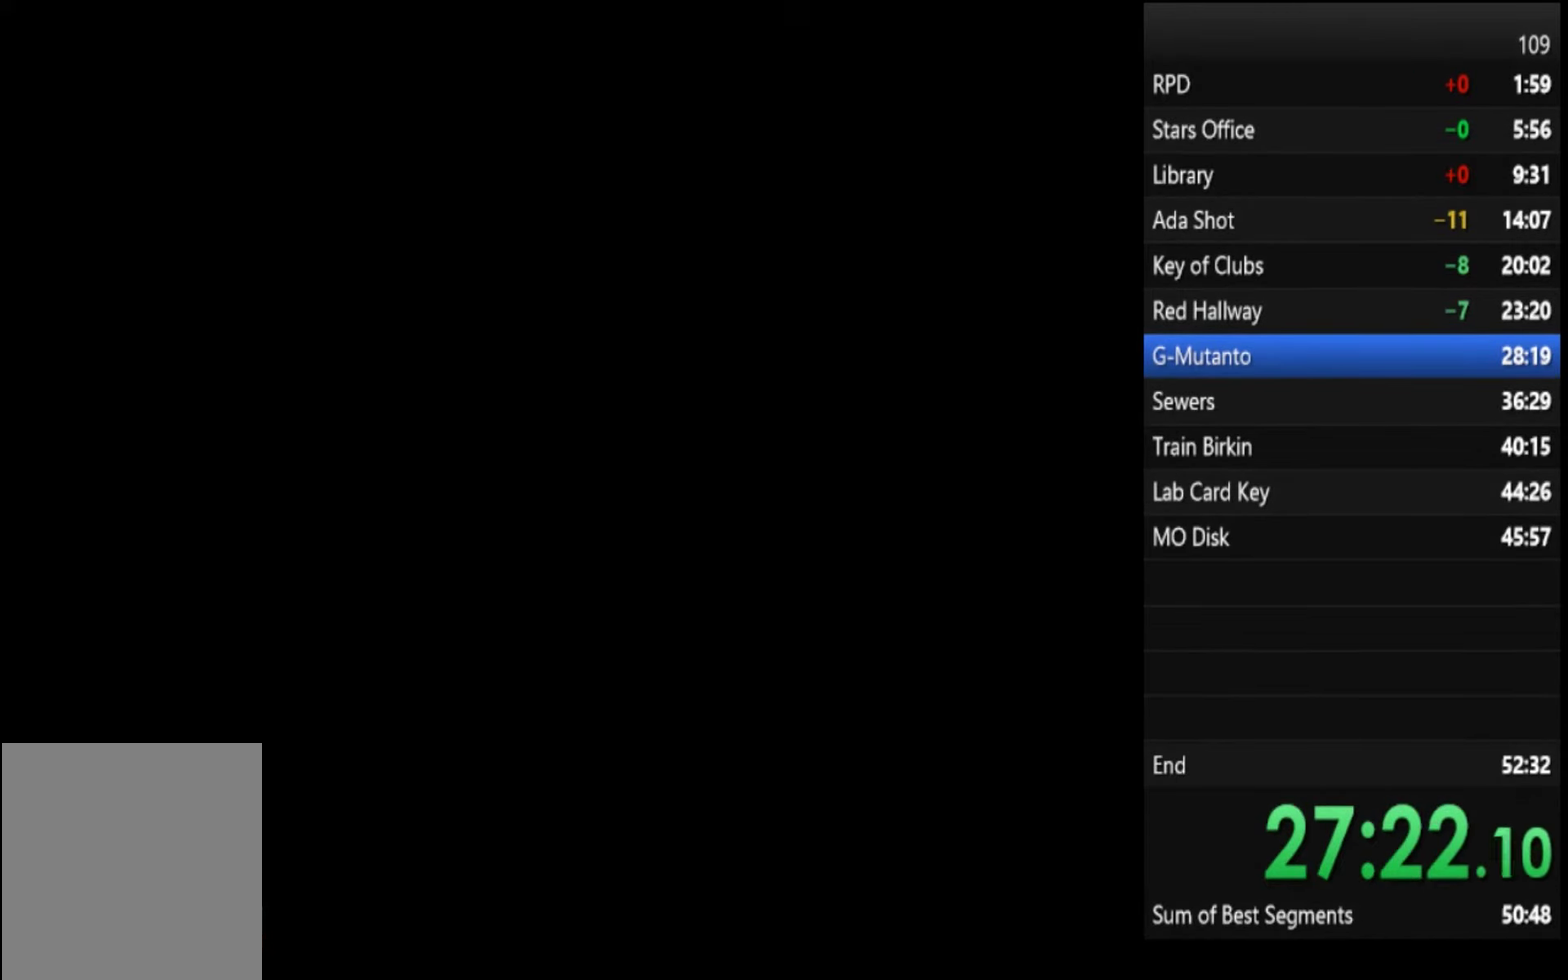
{"buttons": ["SQUARE"], "left_stick": "up", "right_stick": "center", "events": [[33, "CROSS", "up"]]}
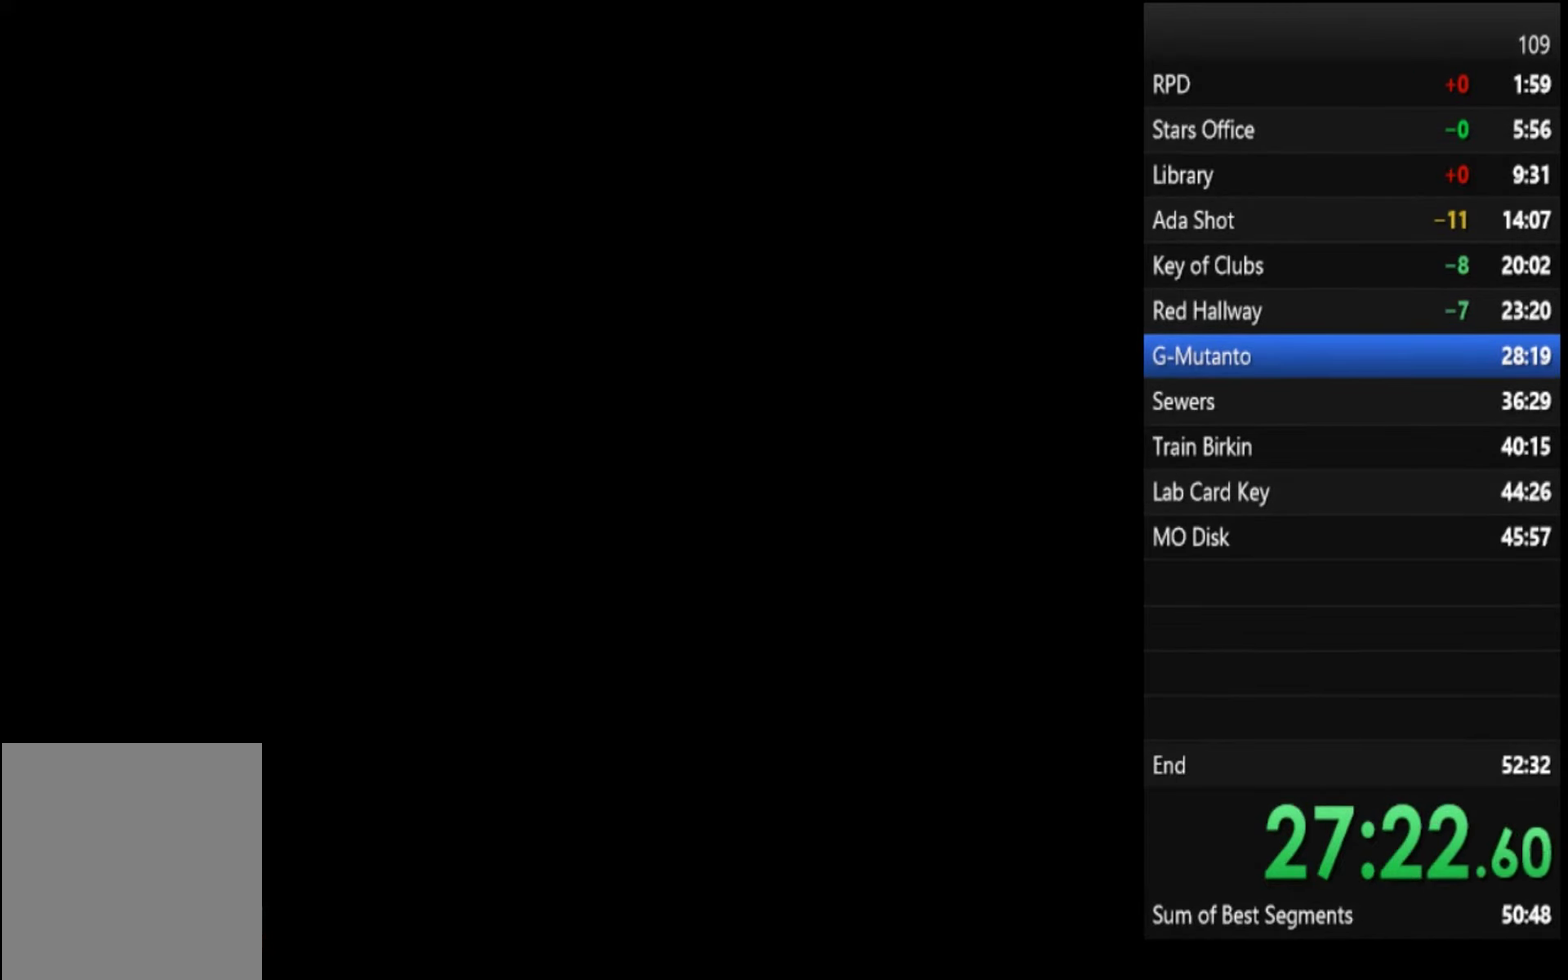
{"buttons": ["SQUARE"], "left_stick": "up", "right_stick": "center", "events": []}
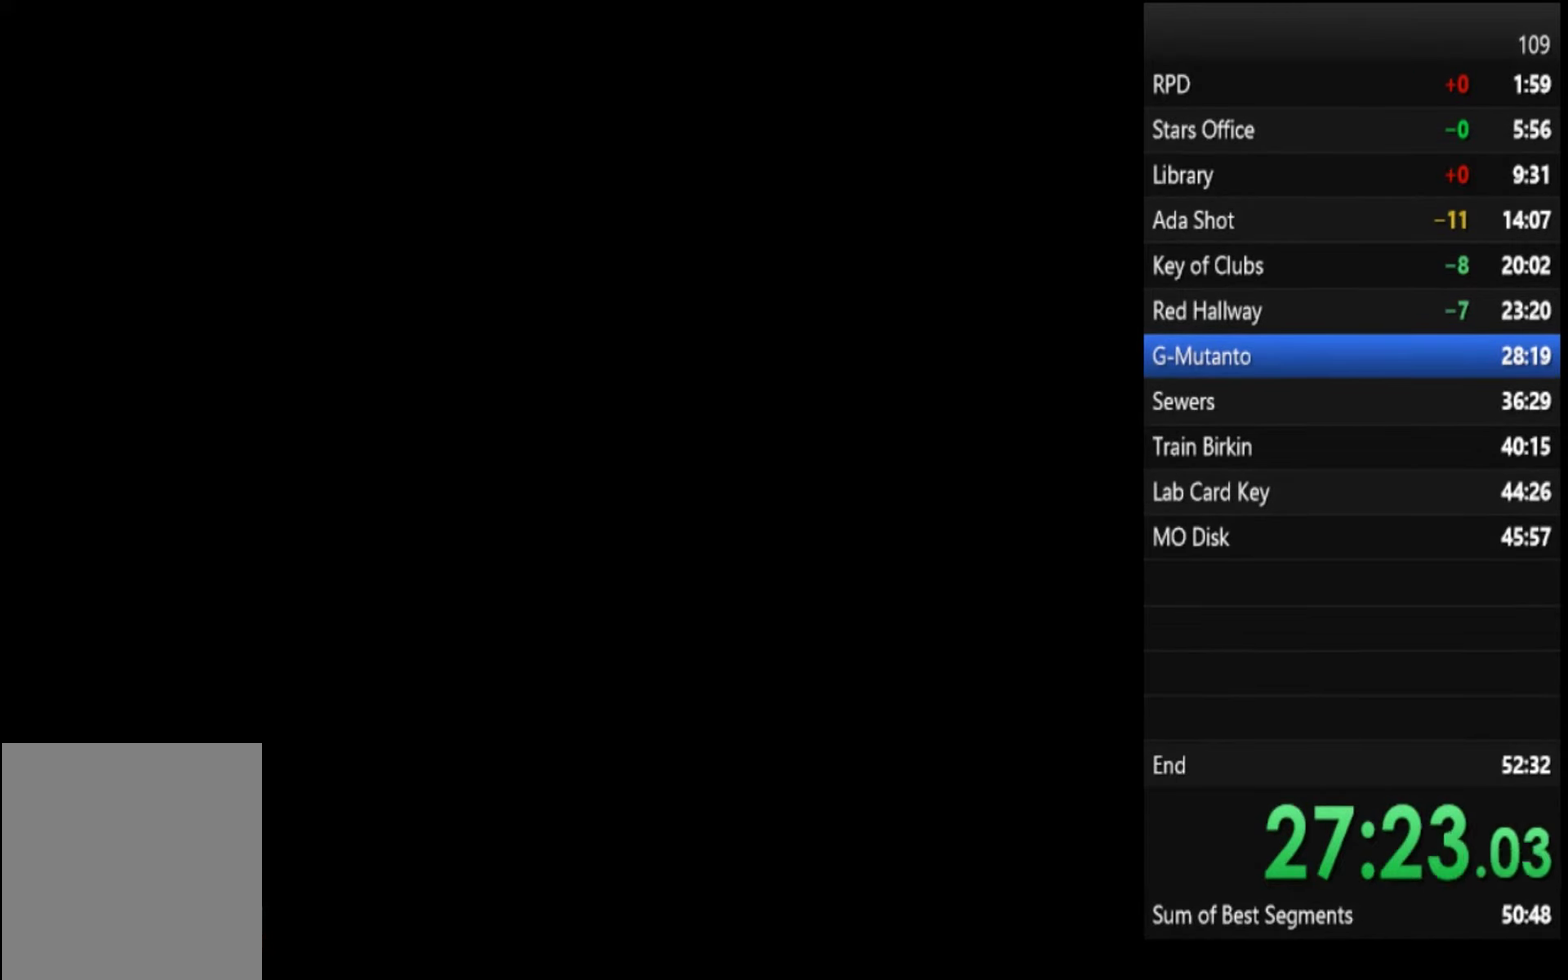
{"buttons": ["SQUARE"], "left_stick": "up", "right_stick": "center", "events": []}
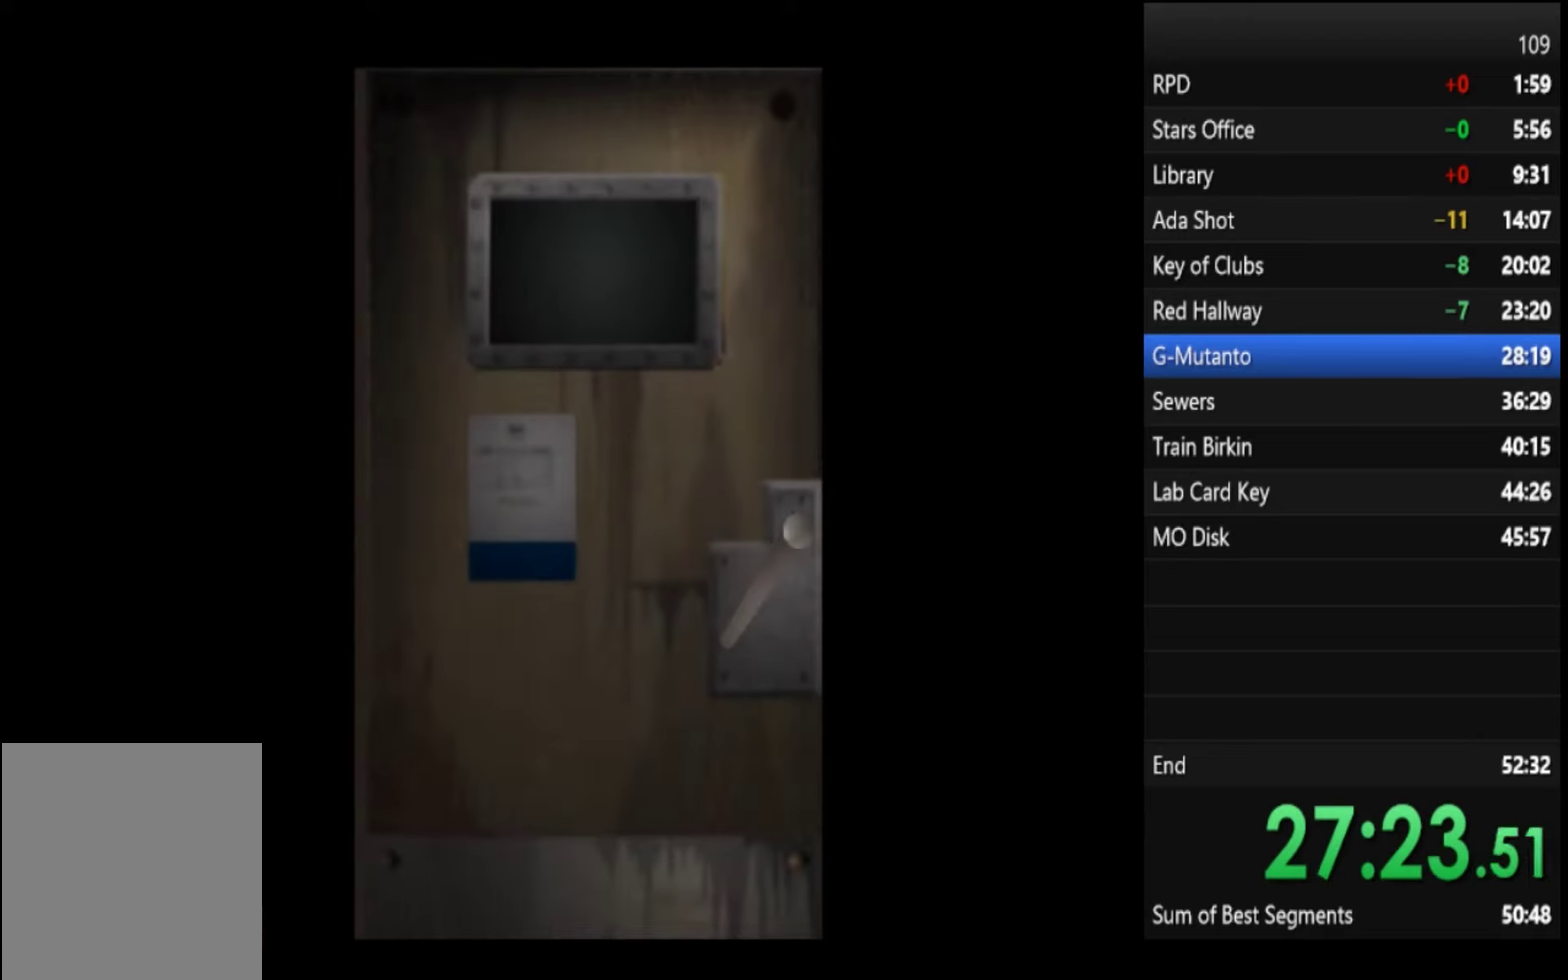
{"buttons": ["SQUARE"], "left_stick": "up", "right_stick": "center", "events": []}
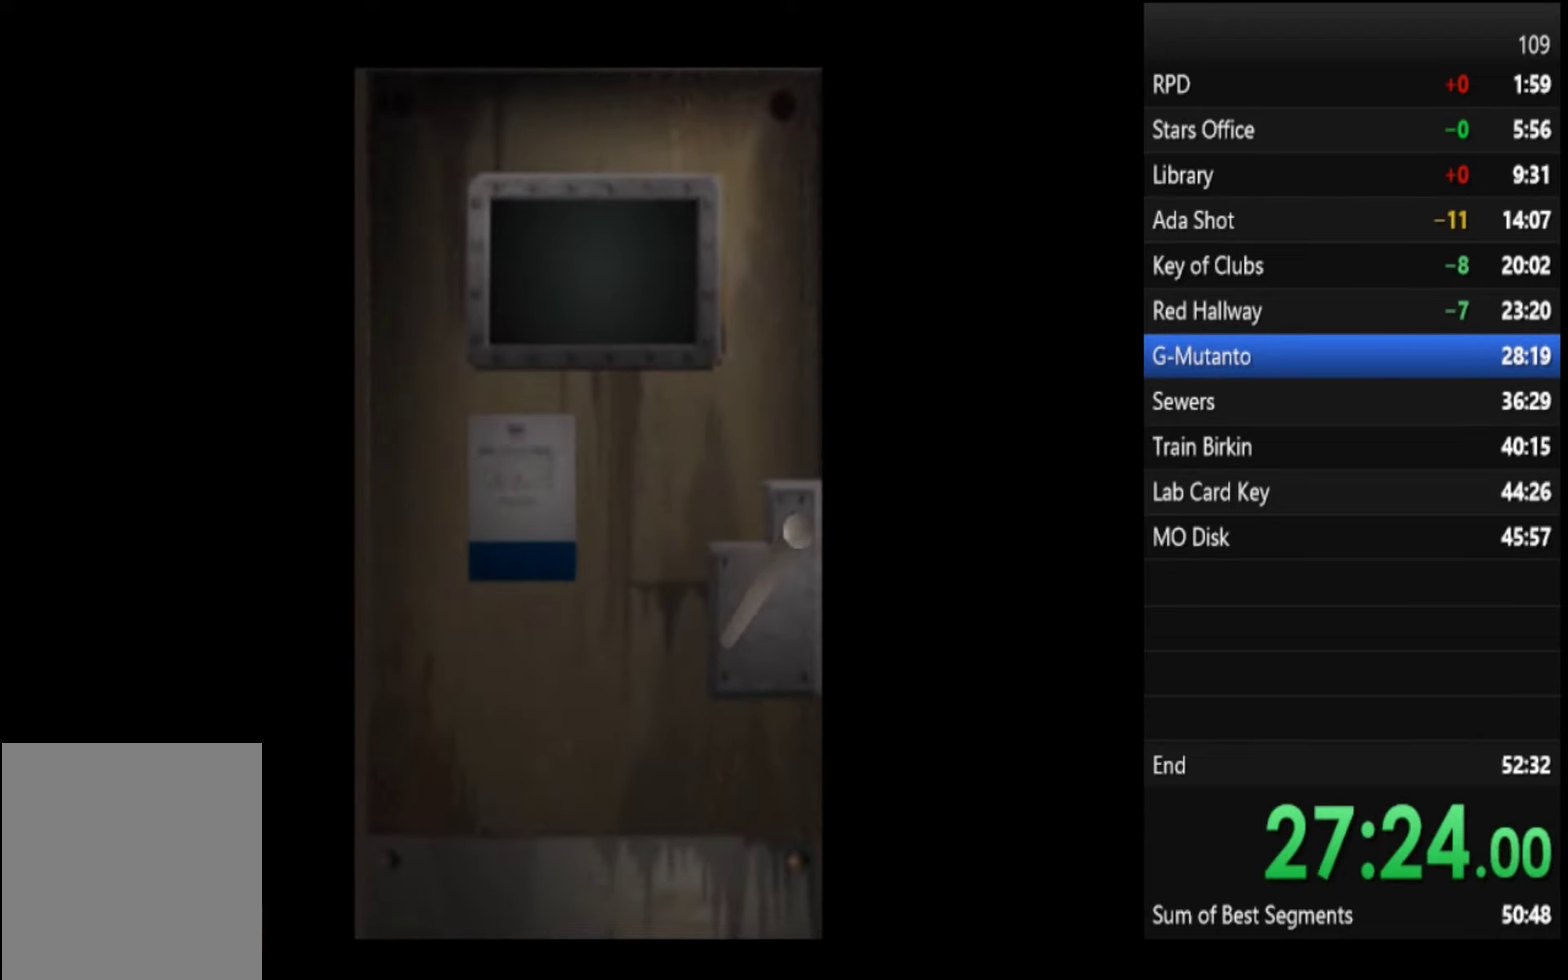
{"buttons": ["CROSS", "SQUARE"], "left_stick": "up", "right_stick": "center", "events": [[400, "CROSS", "down"]]}
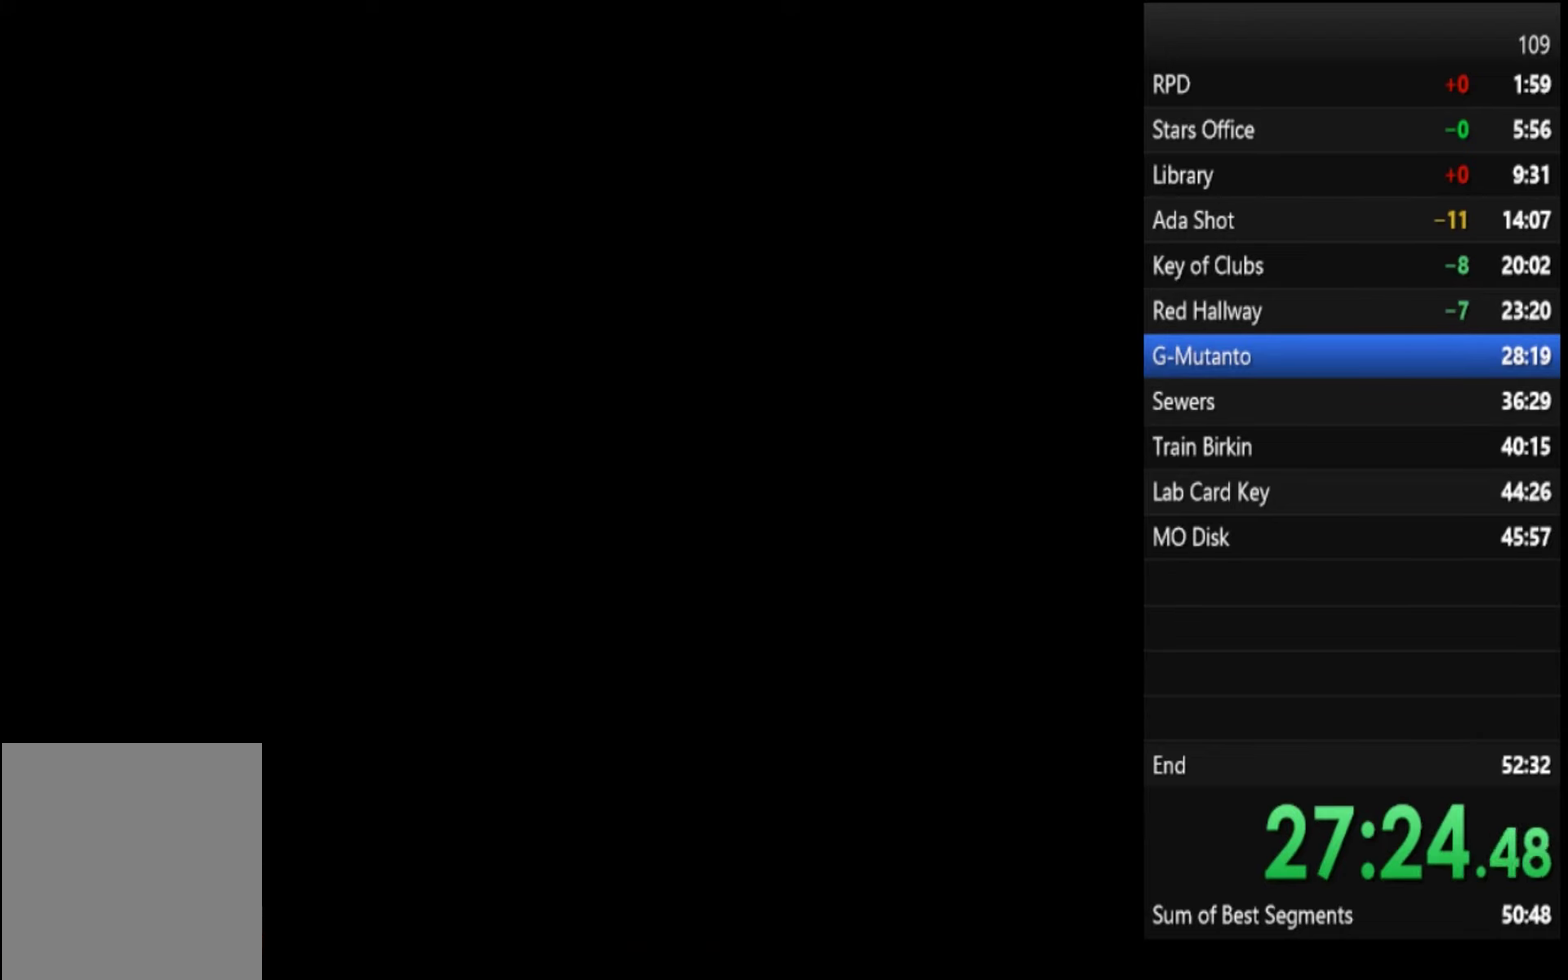
{"buttons": ["SQUARE"], "left_stick": "up", "right_stick": "center", "events": [[134, "CROSS", "up"]]}
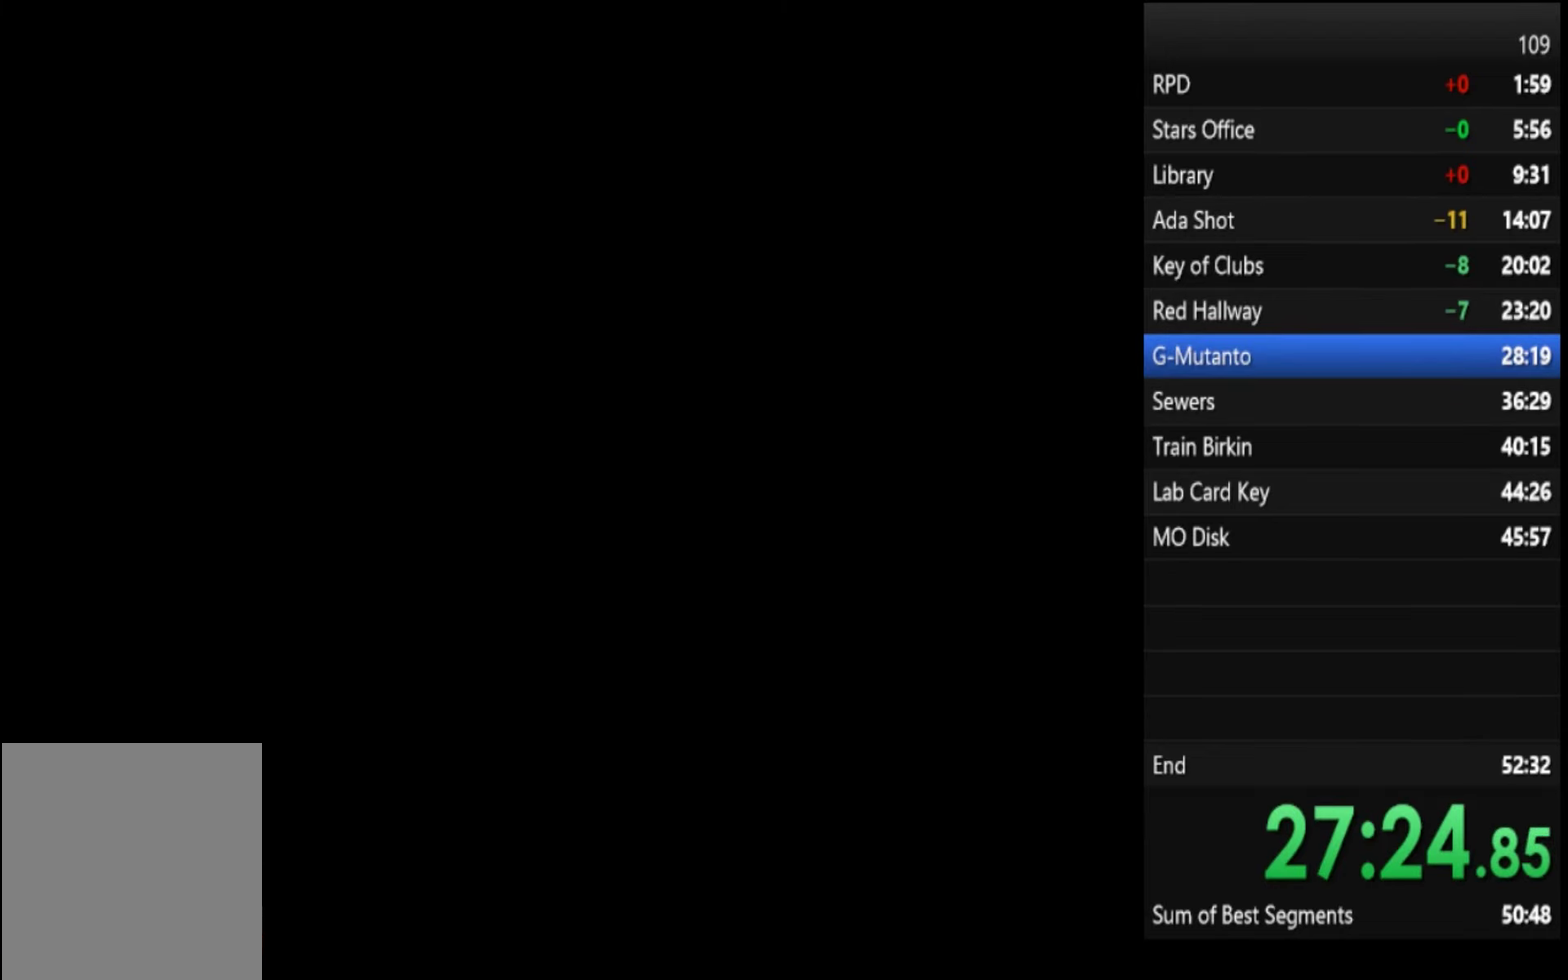
{"buttons": ["SQUARE"], "left_stick": "up", "right_stick": "center", "events": []}
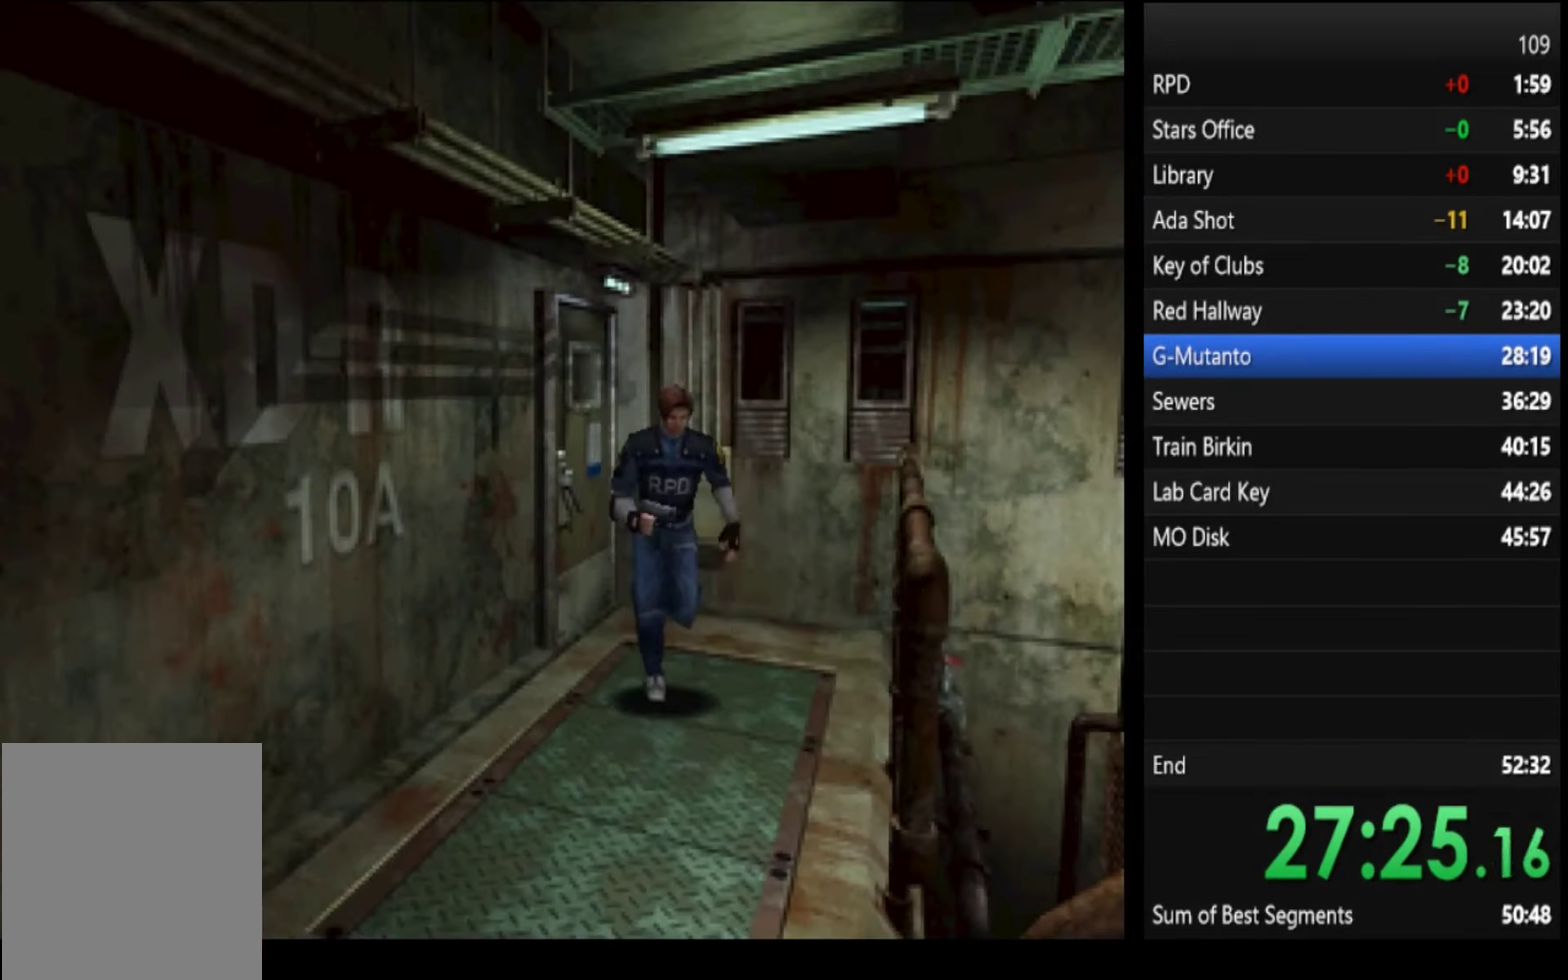
{"buttons": ["SQUARE"], "left_stick": "up", "right_stick": "center", "events": []}
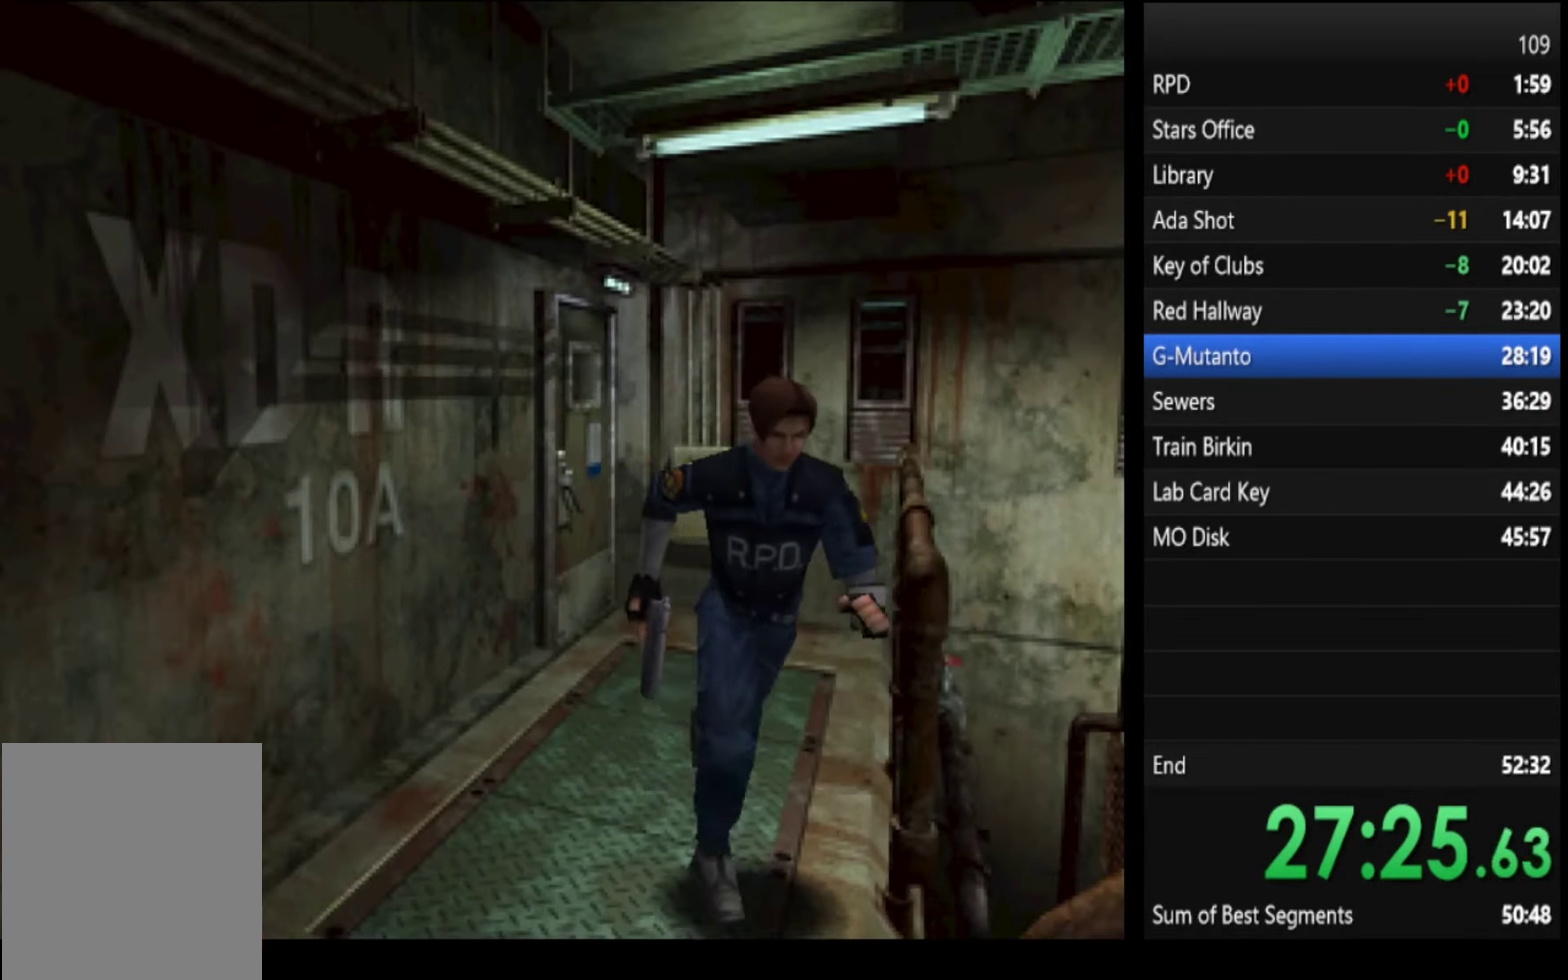
{"buttons": ["SQUARE"], "left_stick": "up", "right_stick": "center", "events": []}
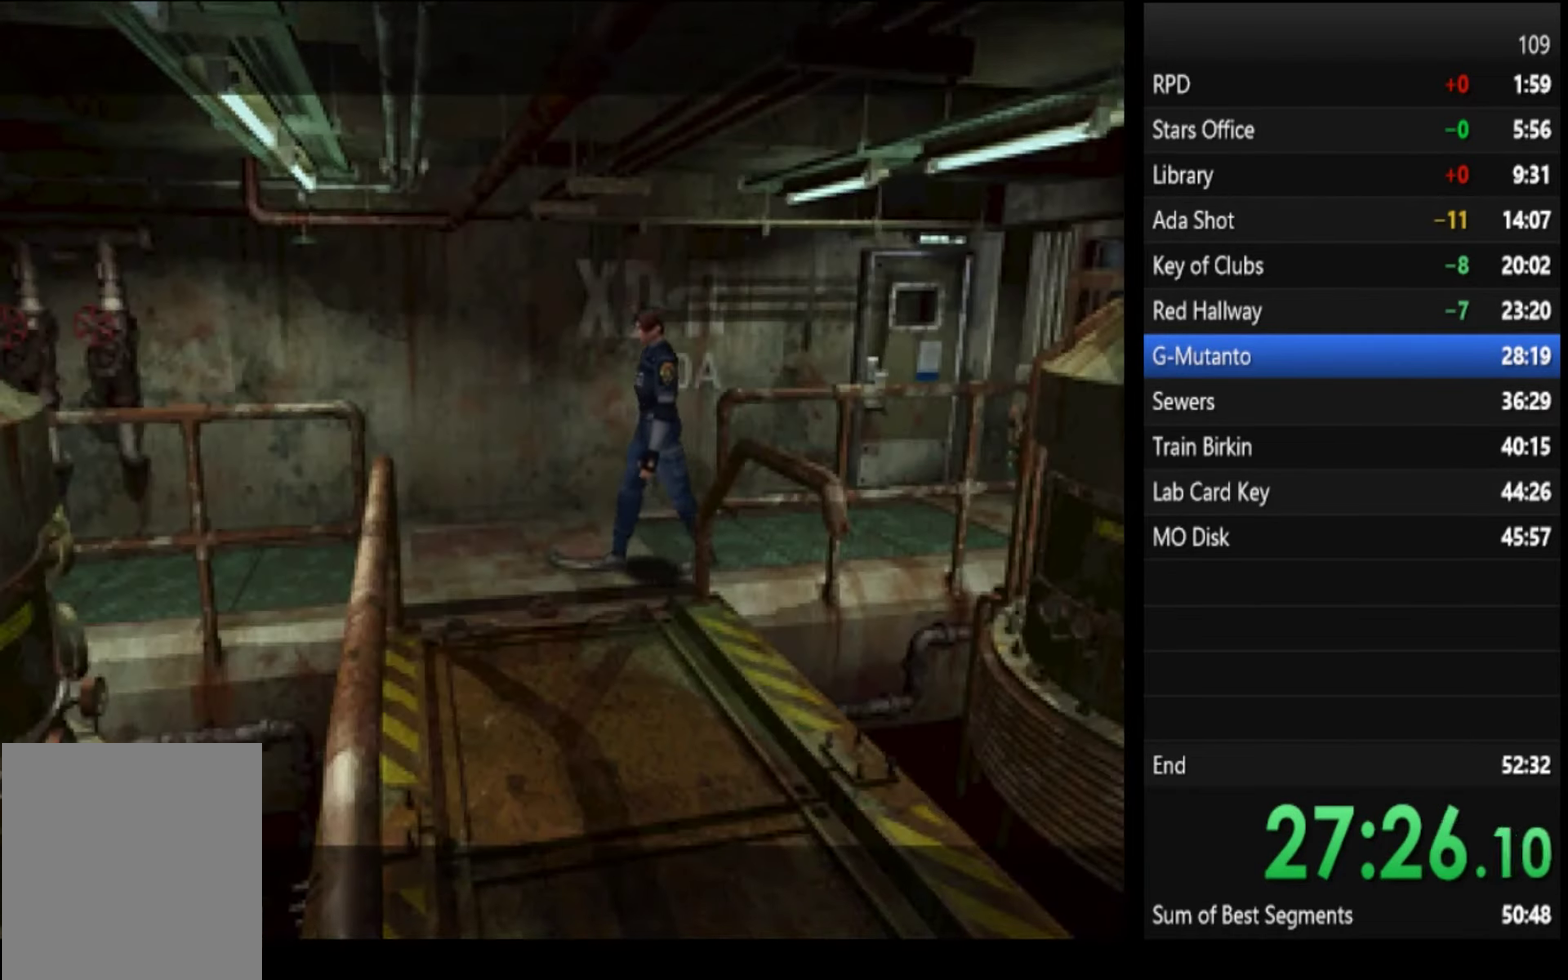
{"buttons": [], "left_stick": "center", "right_stick": "center", "events": [[300, "left_stick", "center"], [367, "SQUARE", "up"]]}
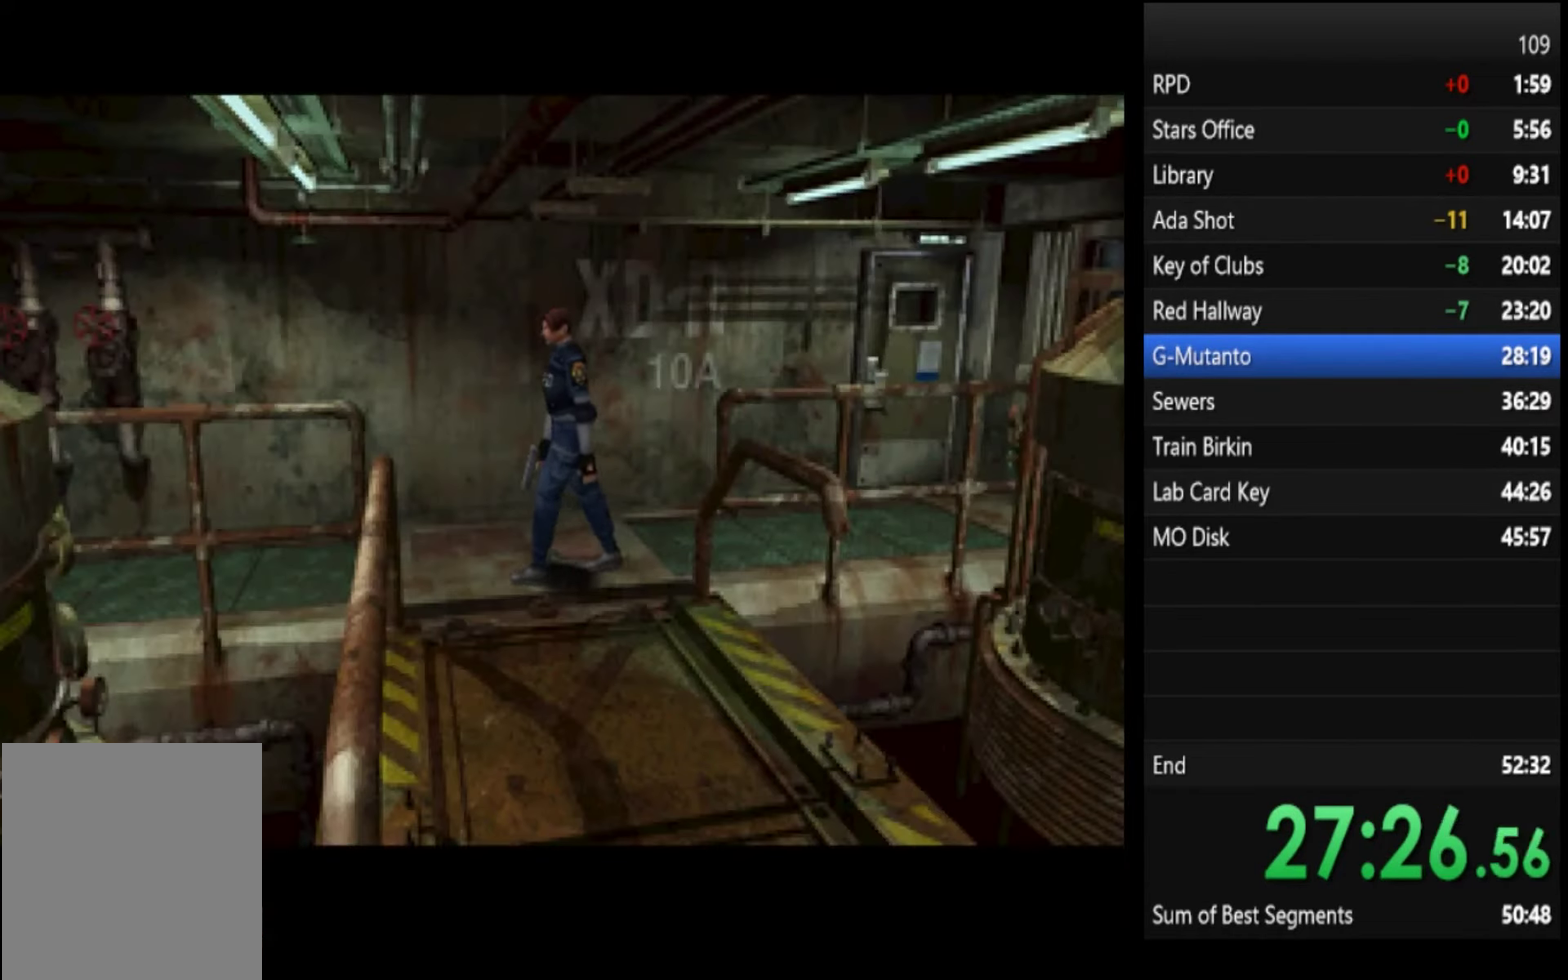
{"buttons": [], "left_stick": "center", "right_stick": "center", "events": []}
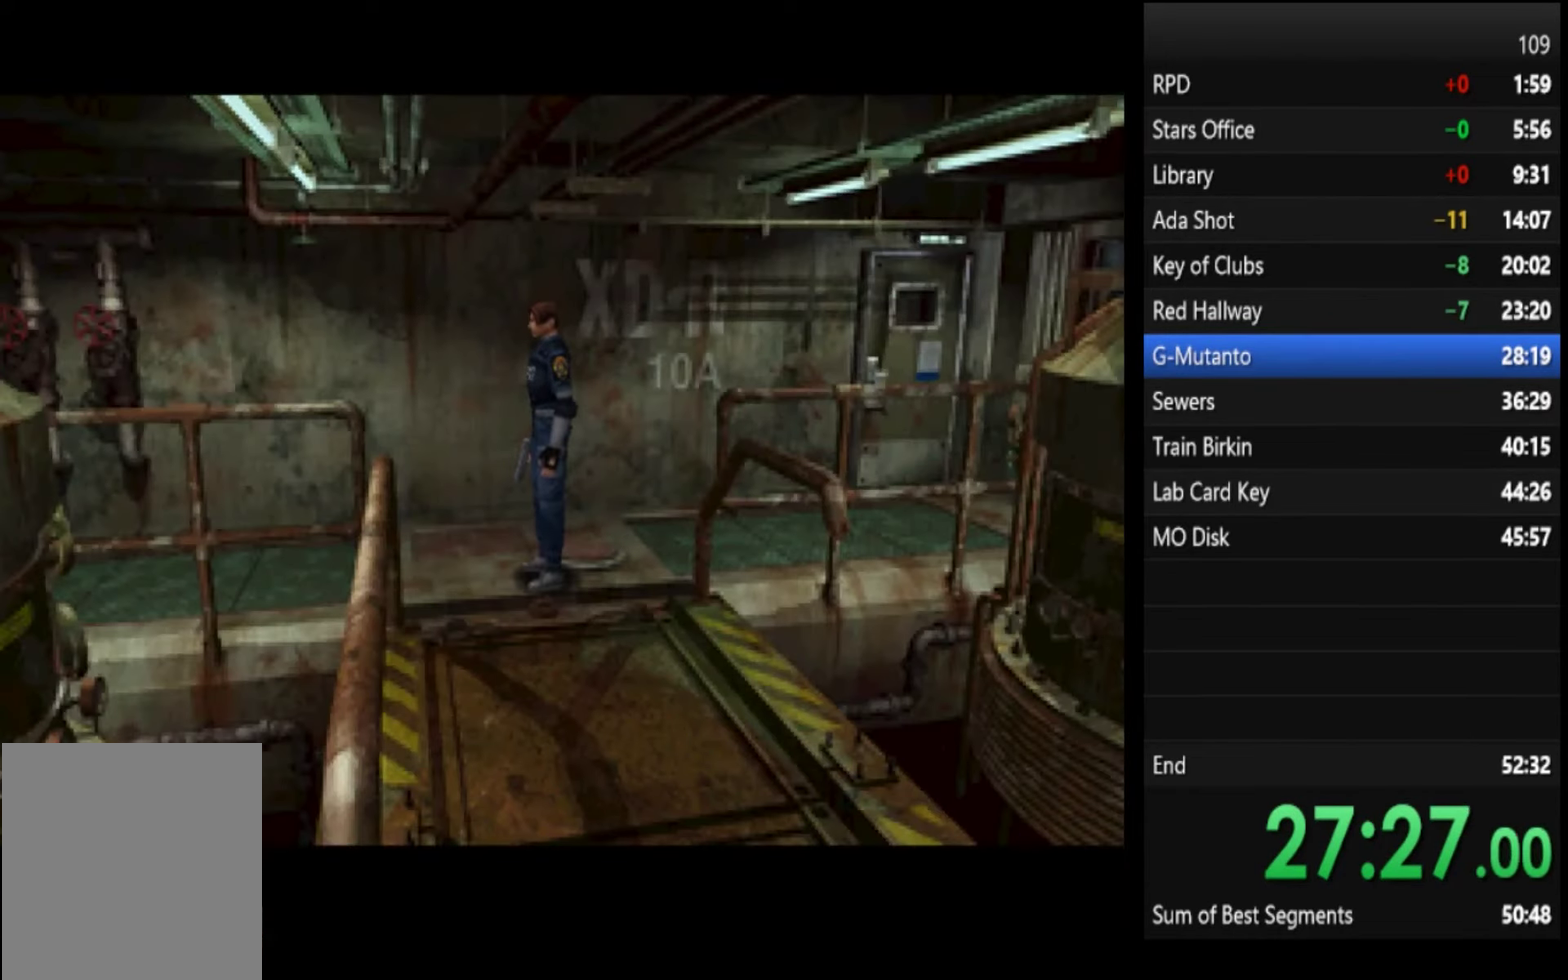
{"buttons": [], "left_stick": "center", "right_stick": "center", "events": []}
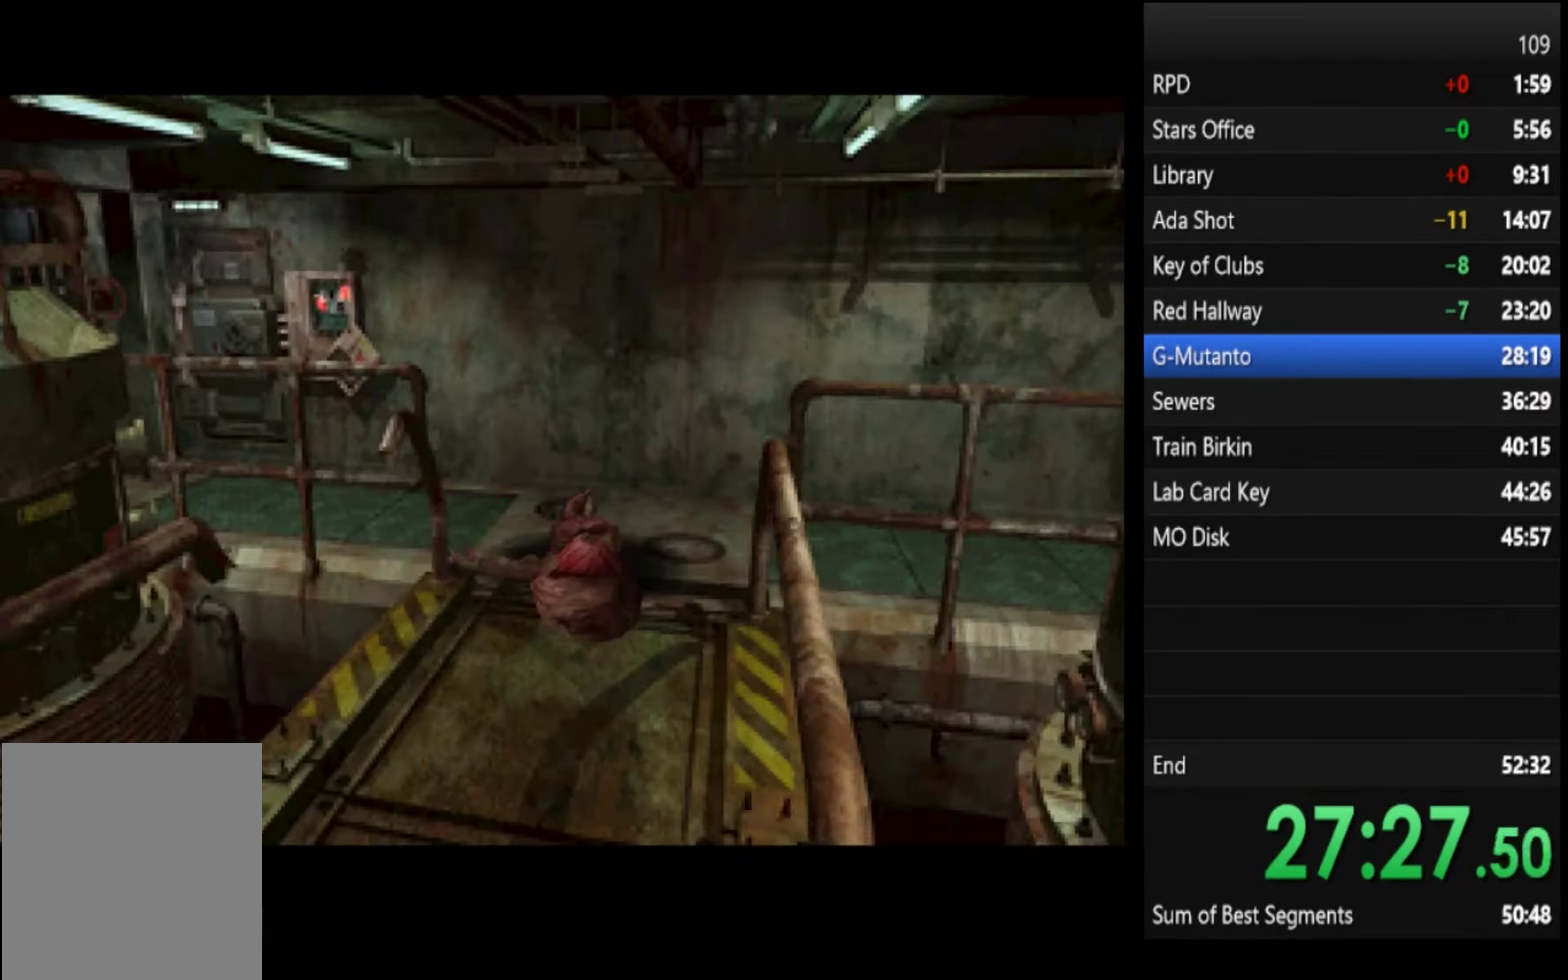
{"buttons": [], "left_stick": "center", "right_stick": "center", "events": []}
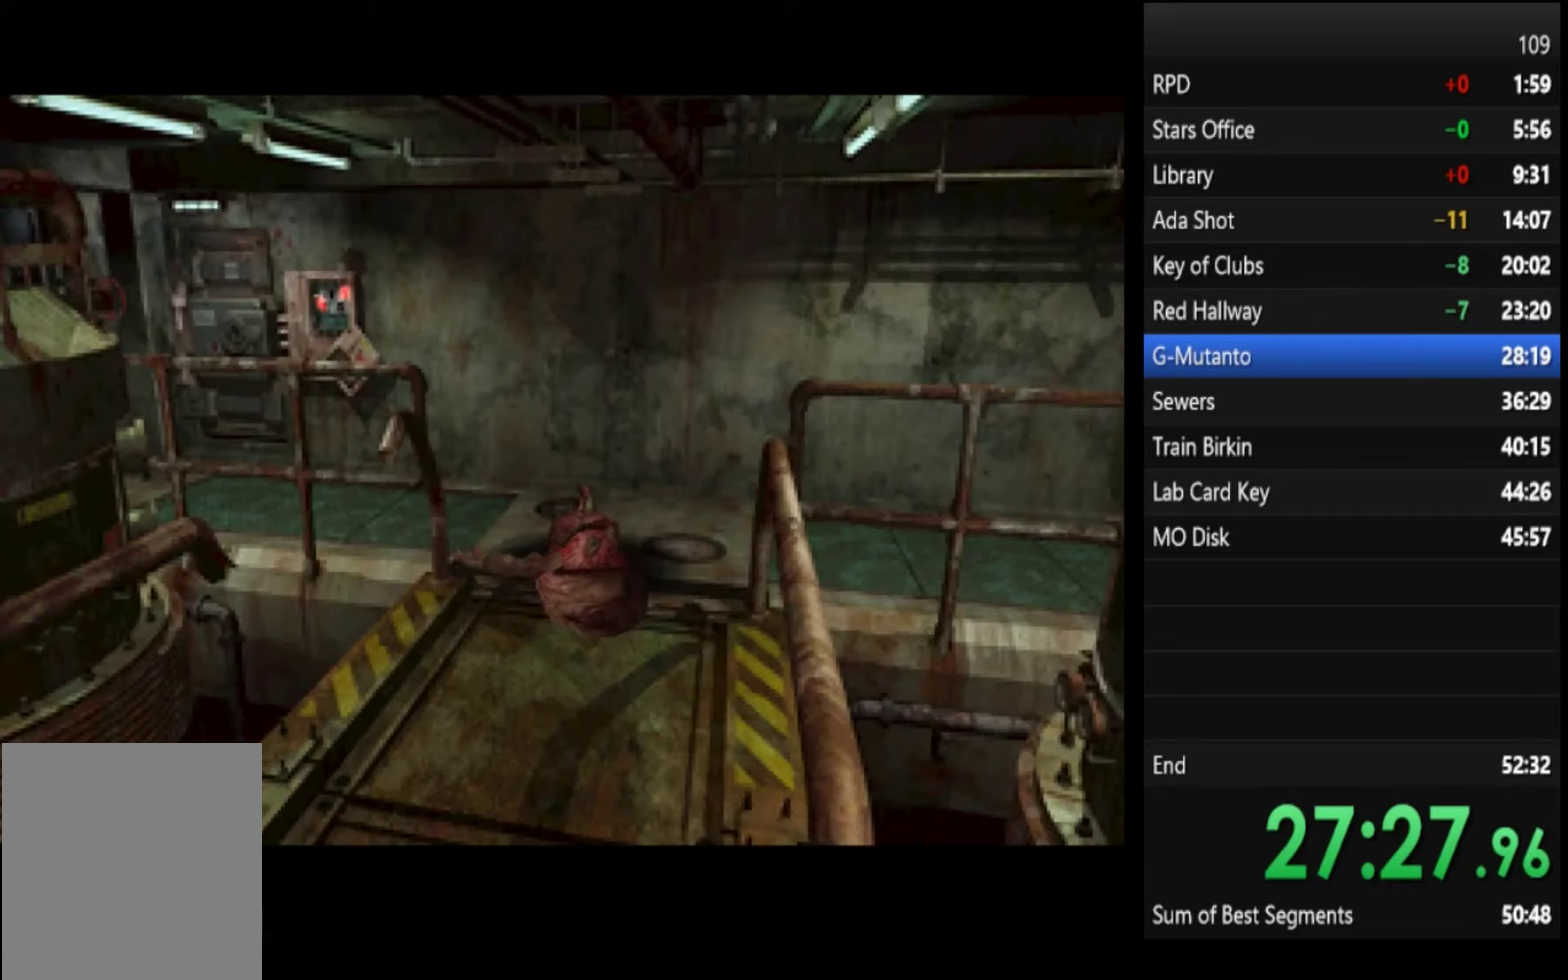
{"buttons": [], "left_stick": "center", "right_stick": "center", "events": []}
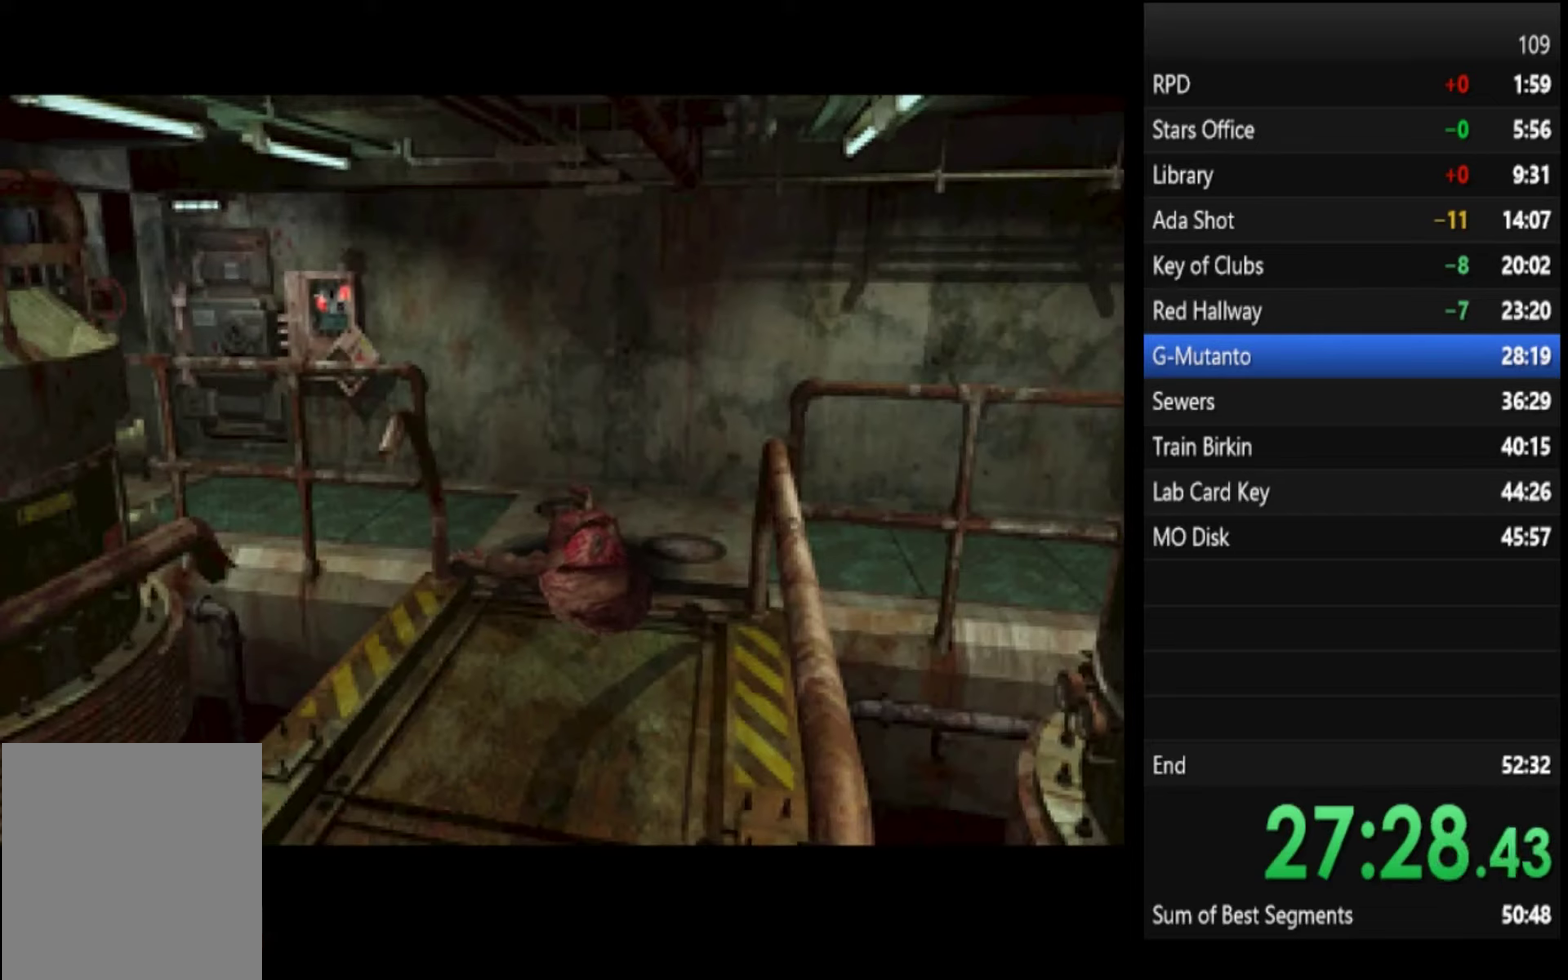
{"buttons": [], "left_stick": "center", "right_stick": "center", "events": []}
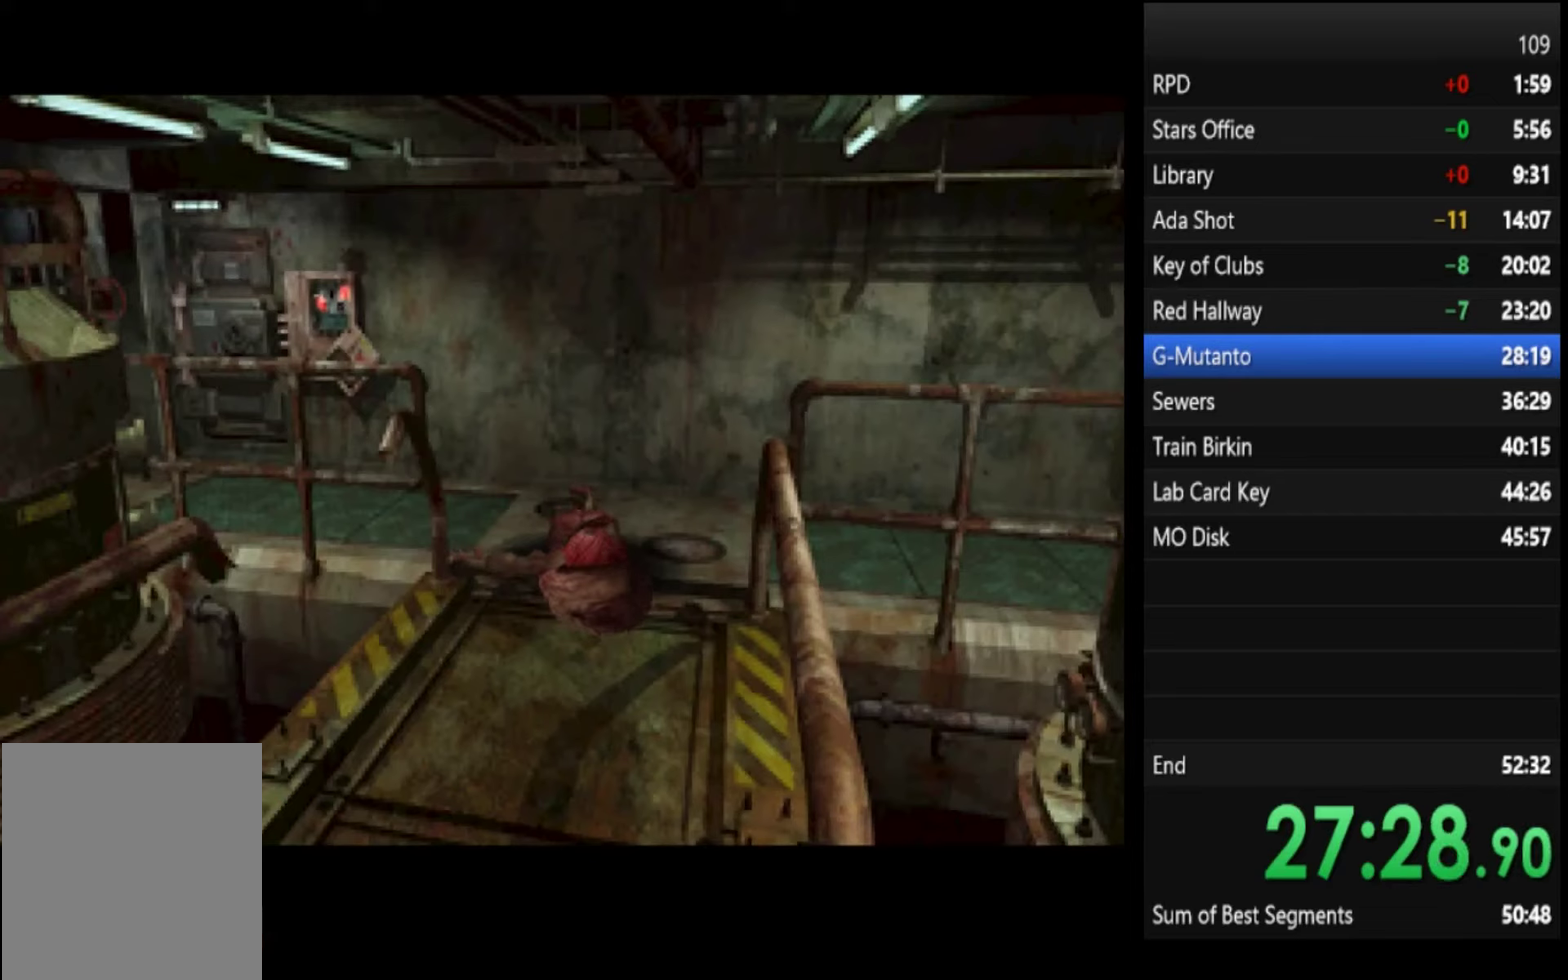
{"buttons": [], "left_stick": "center", "right_stick": "center", "events": []}